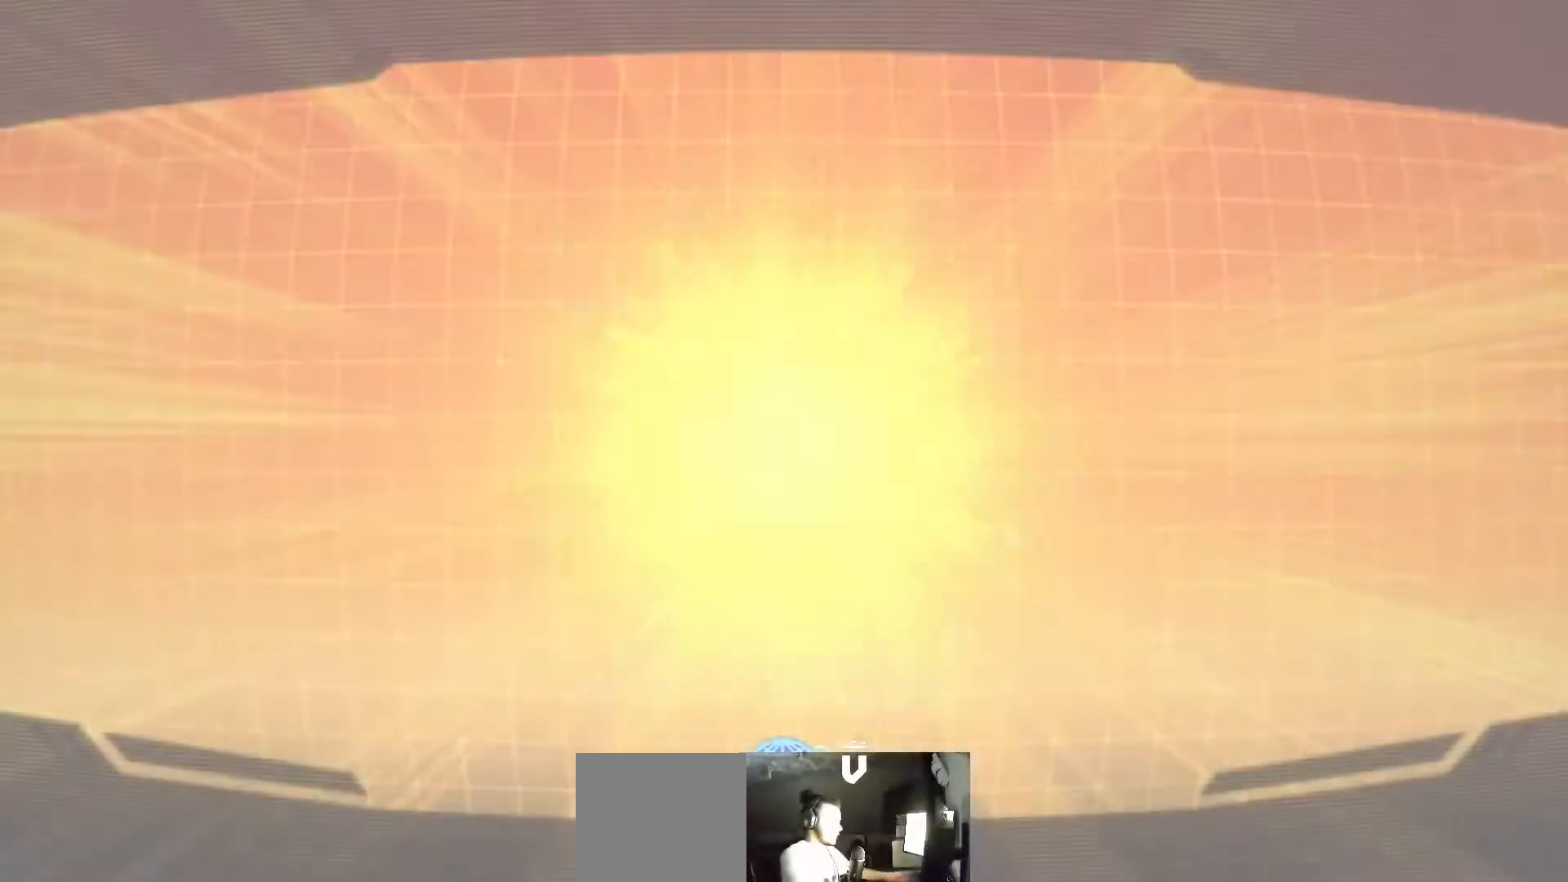
Gameplay with a controller (Xbox layout); each line is a JSON object with the inputs held at the frame after it. "events" lists button and stick changes between this image and that frame as [ms after this image, input, new state], when the widget could be followed in between.
{"buttons": [], "left_stick": "center", "right_stick": "center", "events": []}
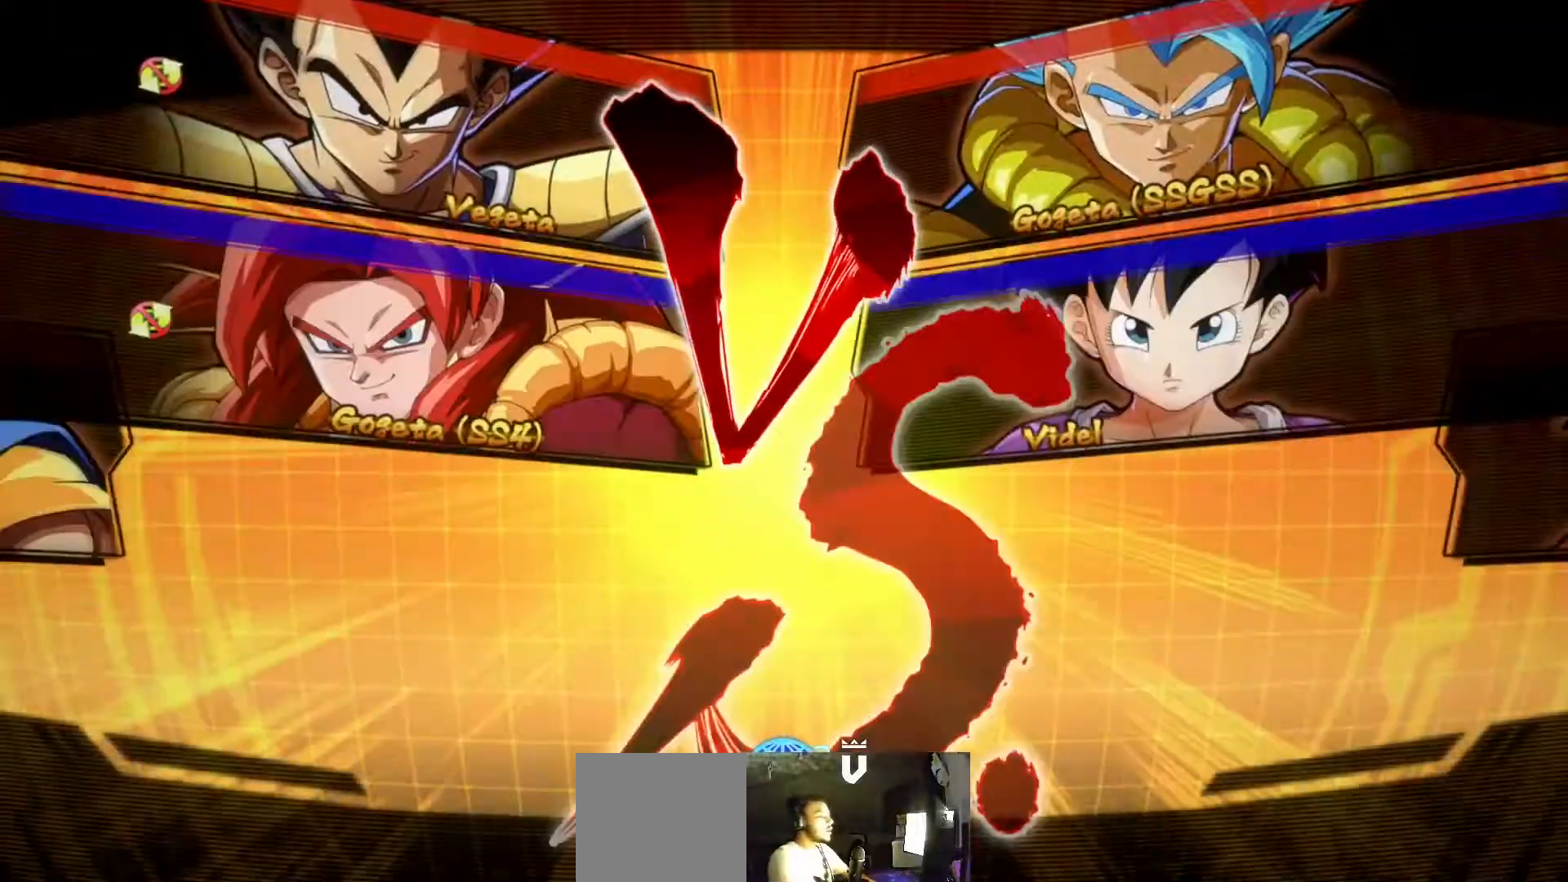
{"buttons": [], "left_stick": "center", "right_stick": "center", "events": []}
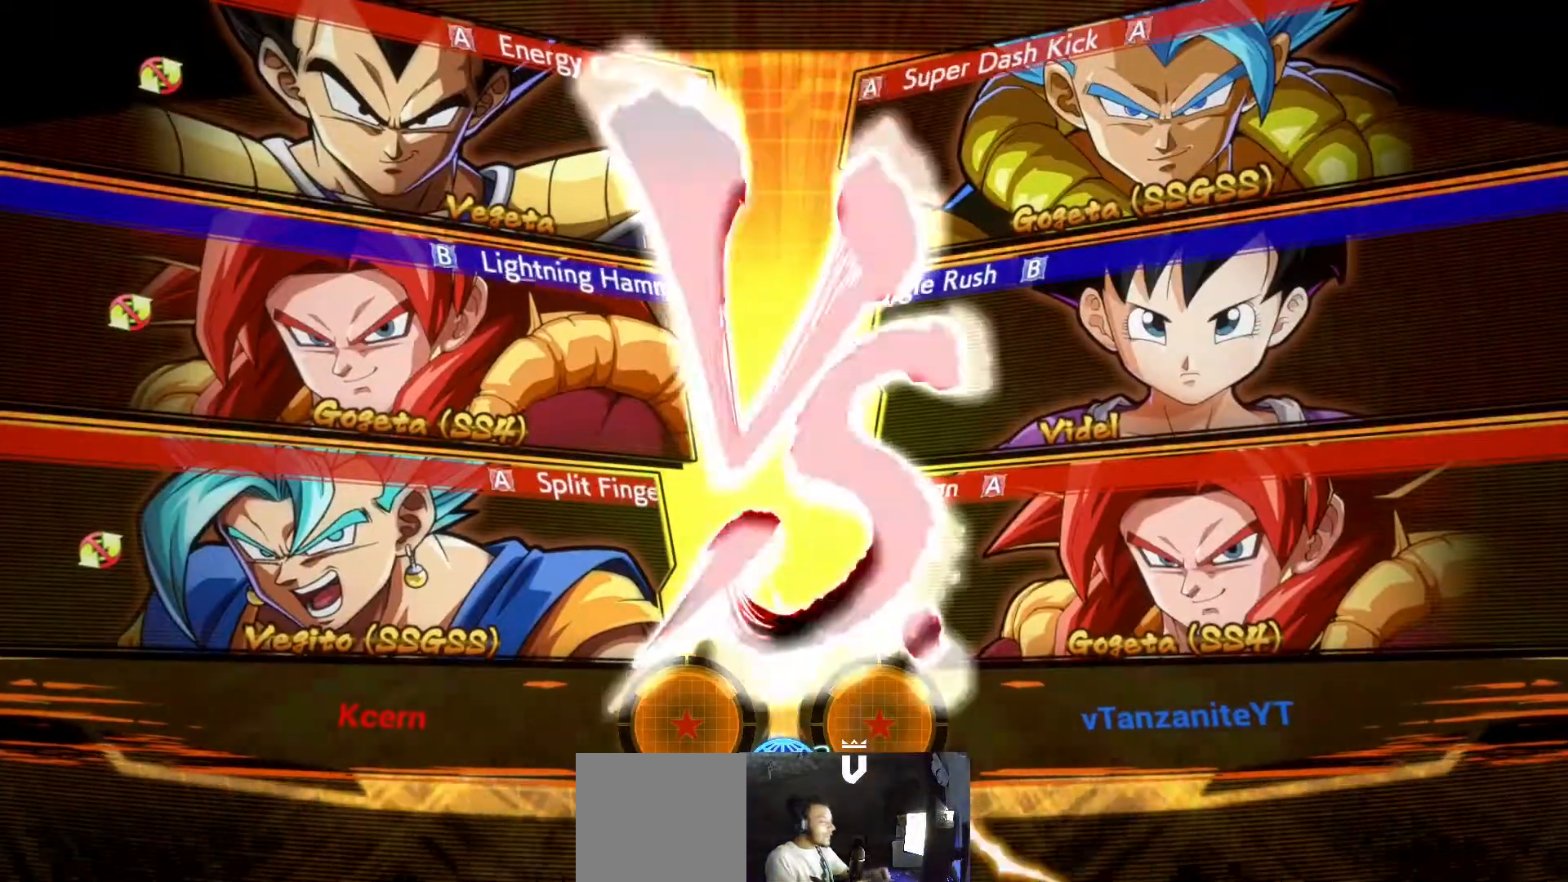
{"buttons": [], "left_stick": "center", "right_stick": "center", "events": []}
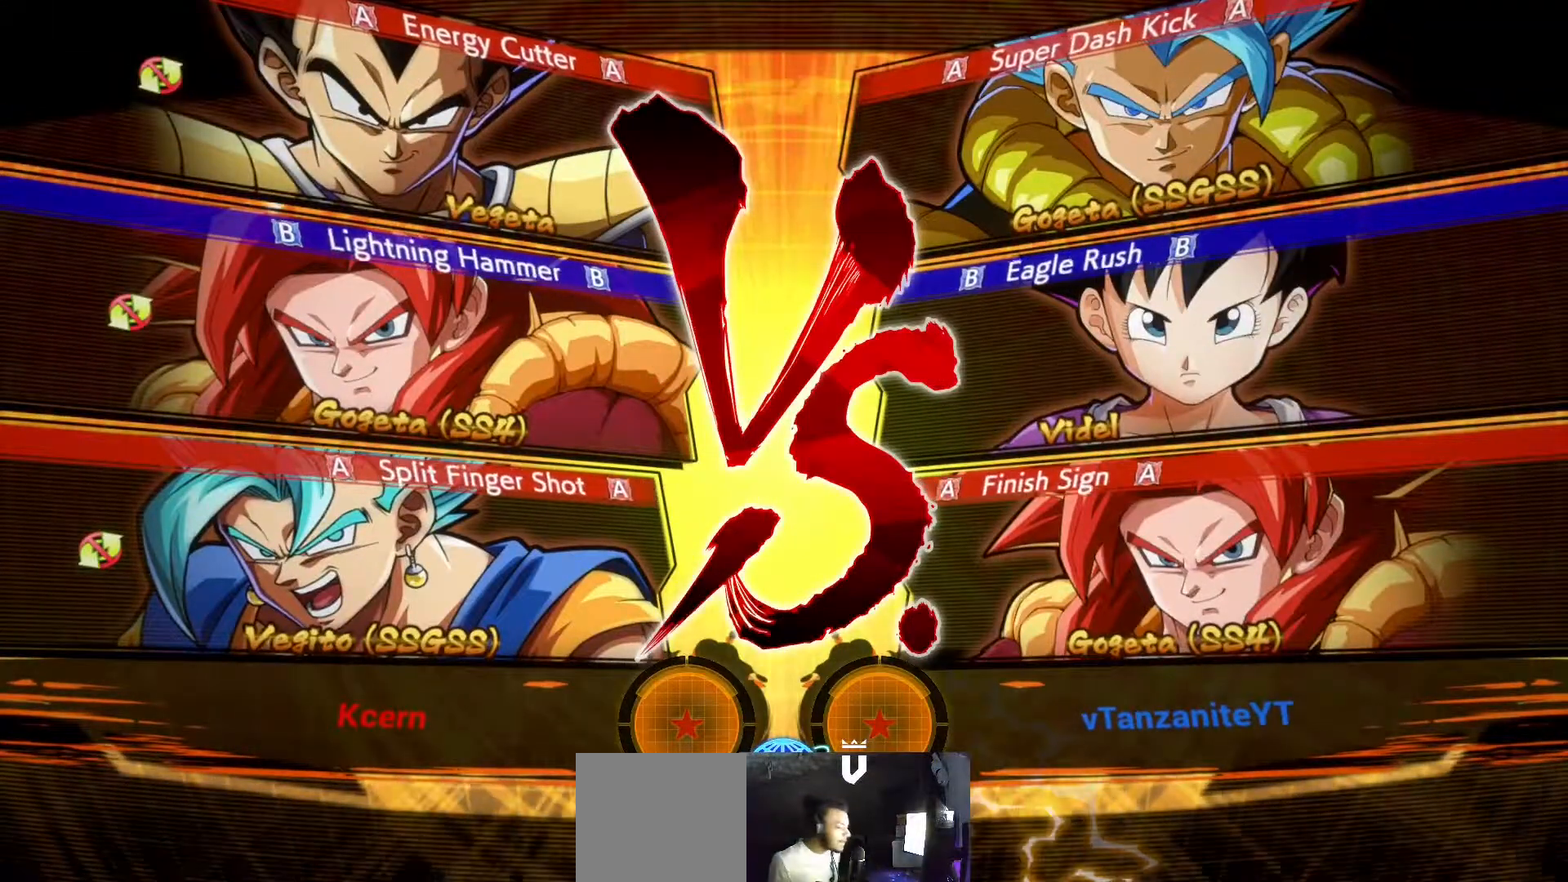
{"buttons": [], "left_stick": "center", "right_stick": "center", "events": []}
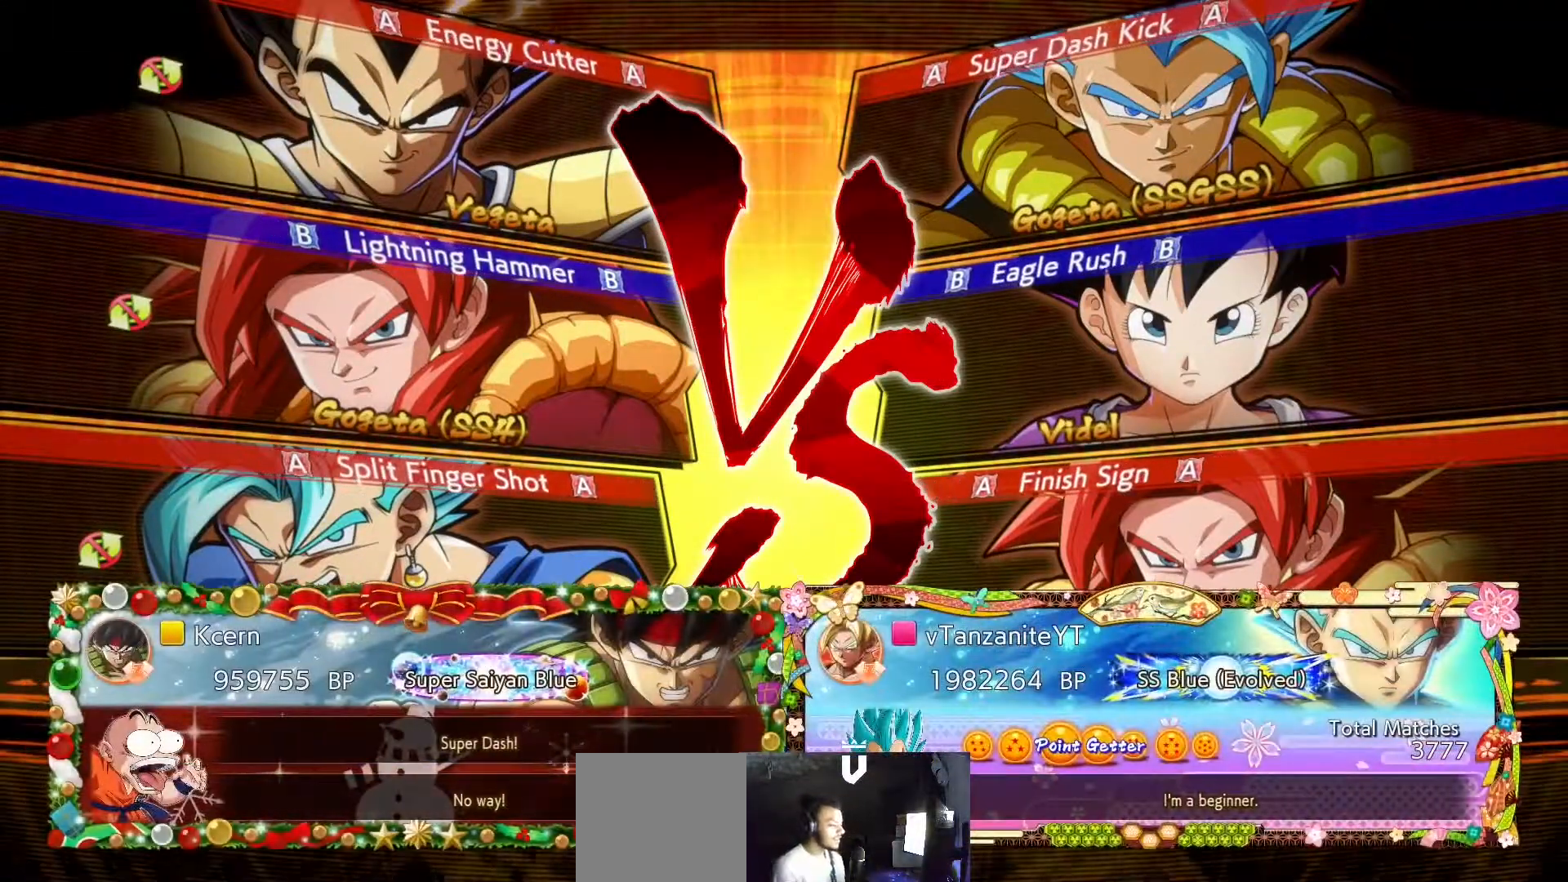
{"buttons": [], "left_stick": "center", "right_stick": "center", "events": [[33, "A", "down"], [50, "A", "up"]]}
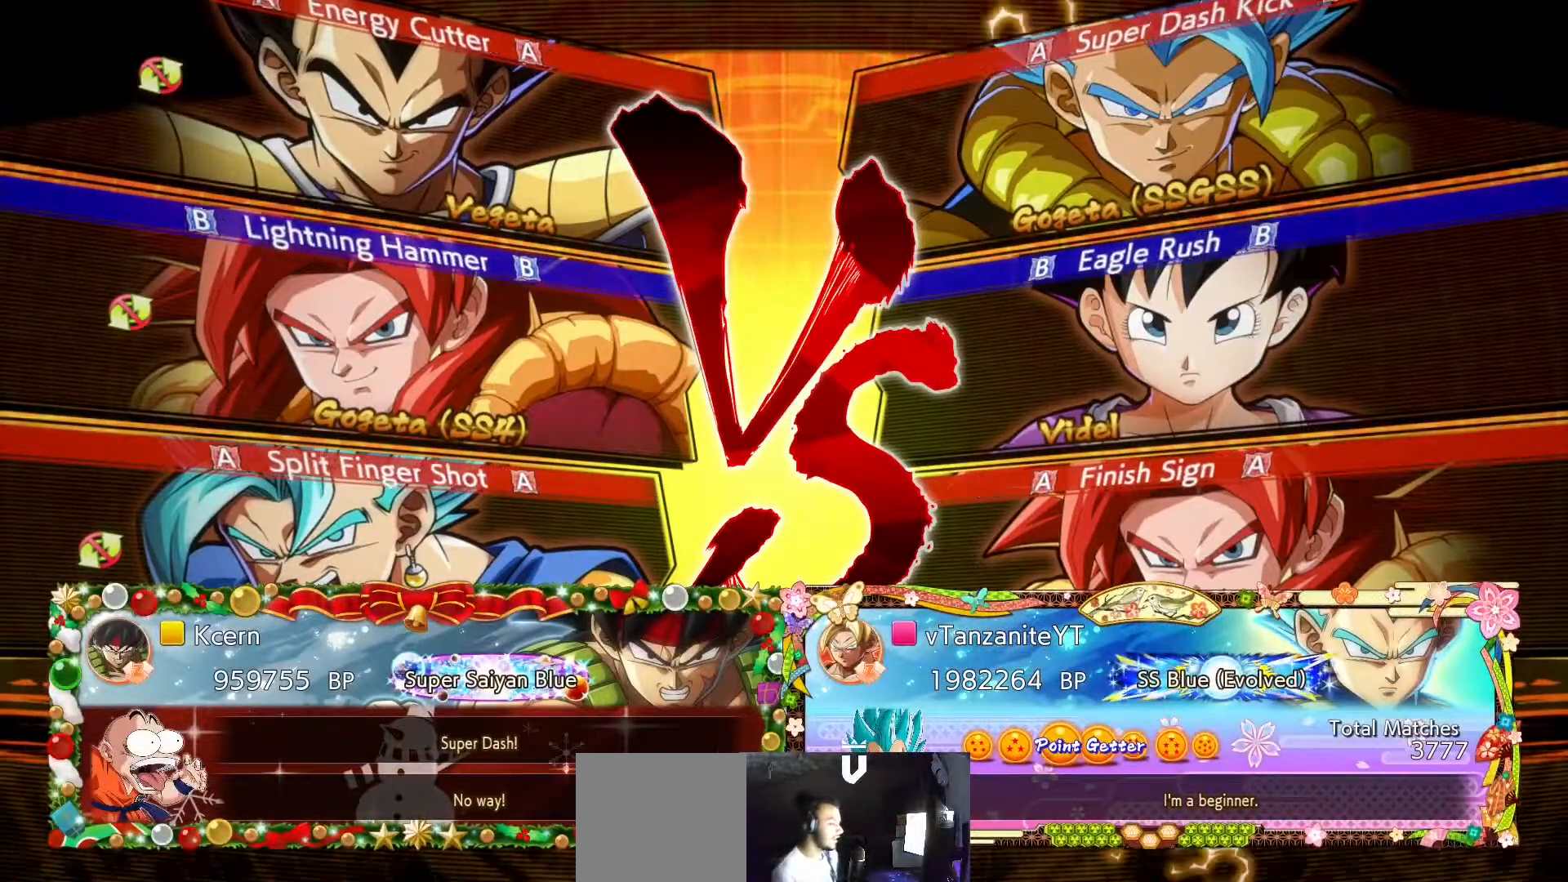
{"buttons": [], "left_stick": "center", "right_stick": "center", "events": []}
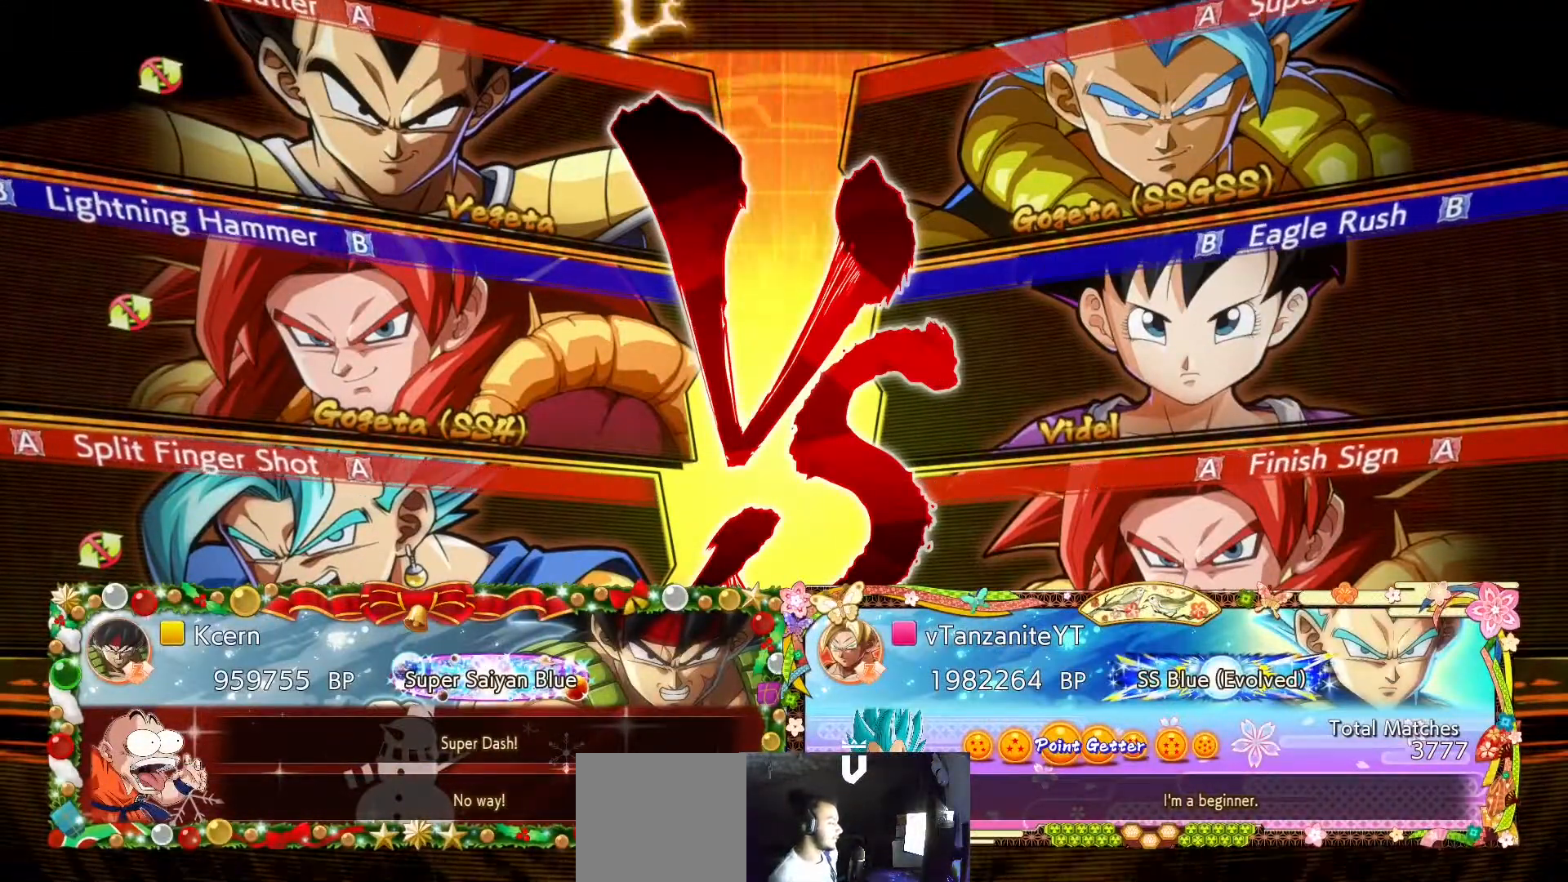
{"buttons": [], "left_stick": "center", "right_stick": "center", "events": []}
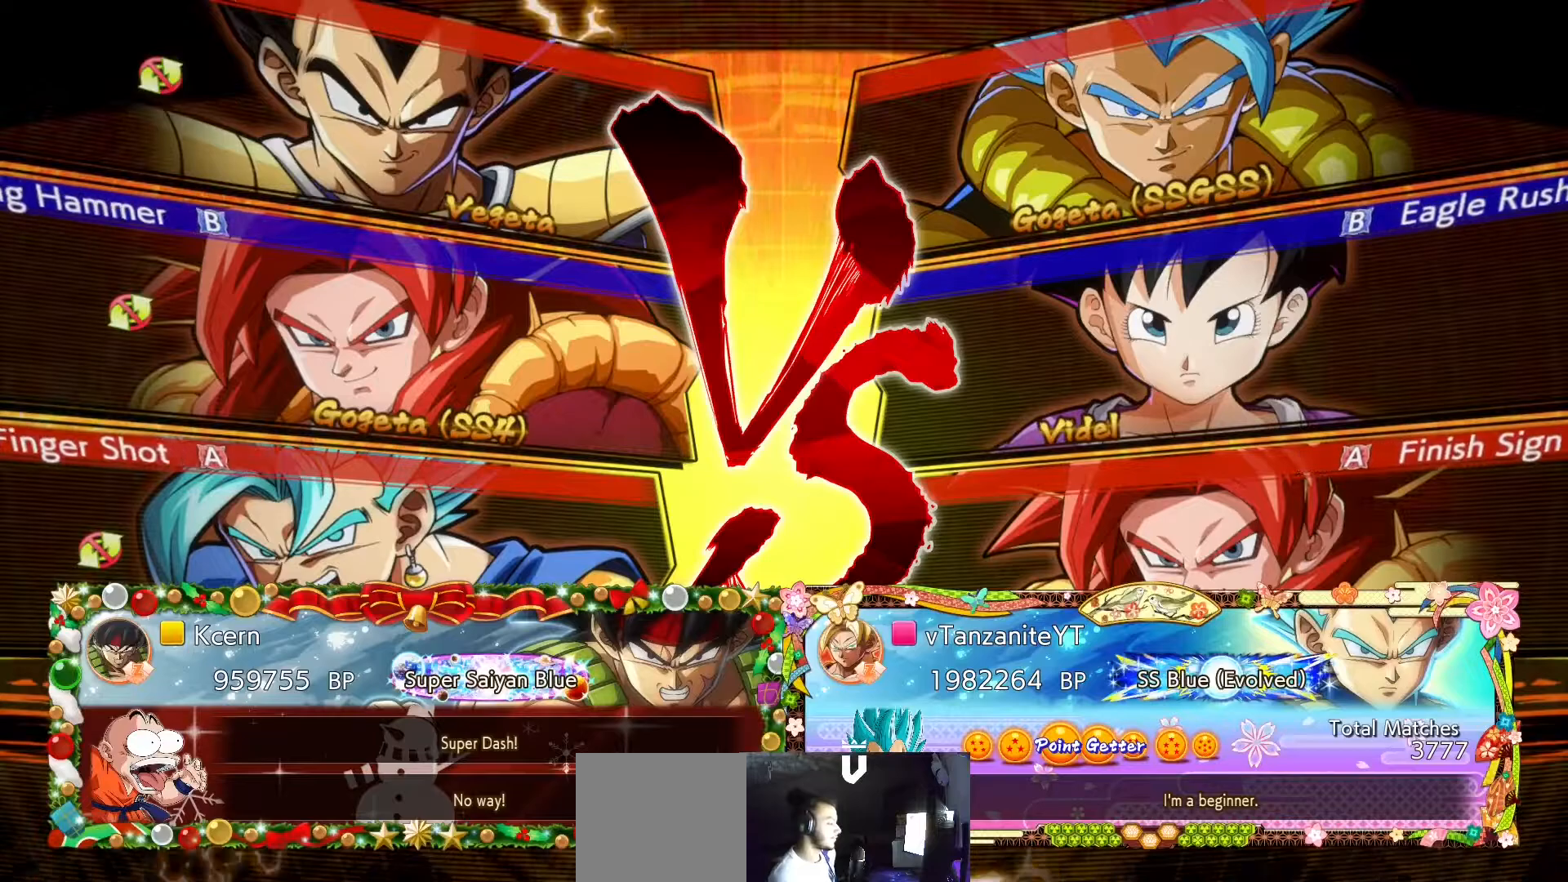
{"buttons": [], "left_stick": "center", "right_stick": "center", "events": []}
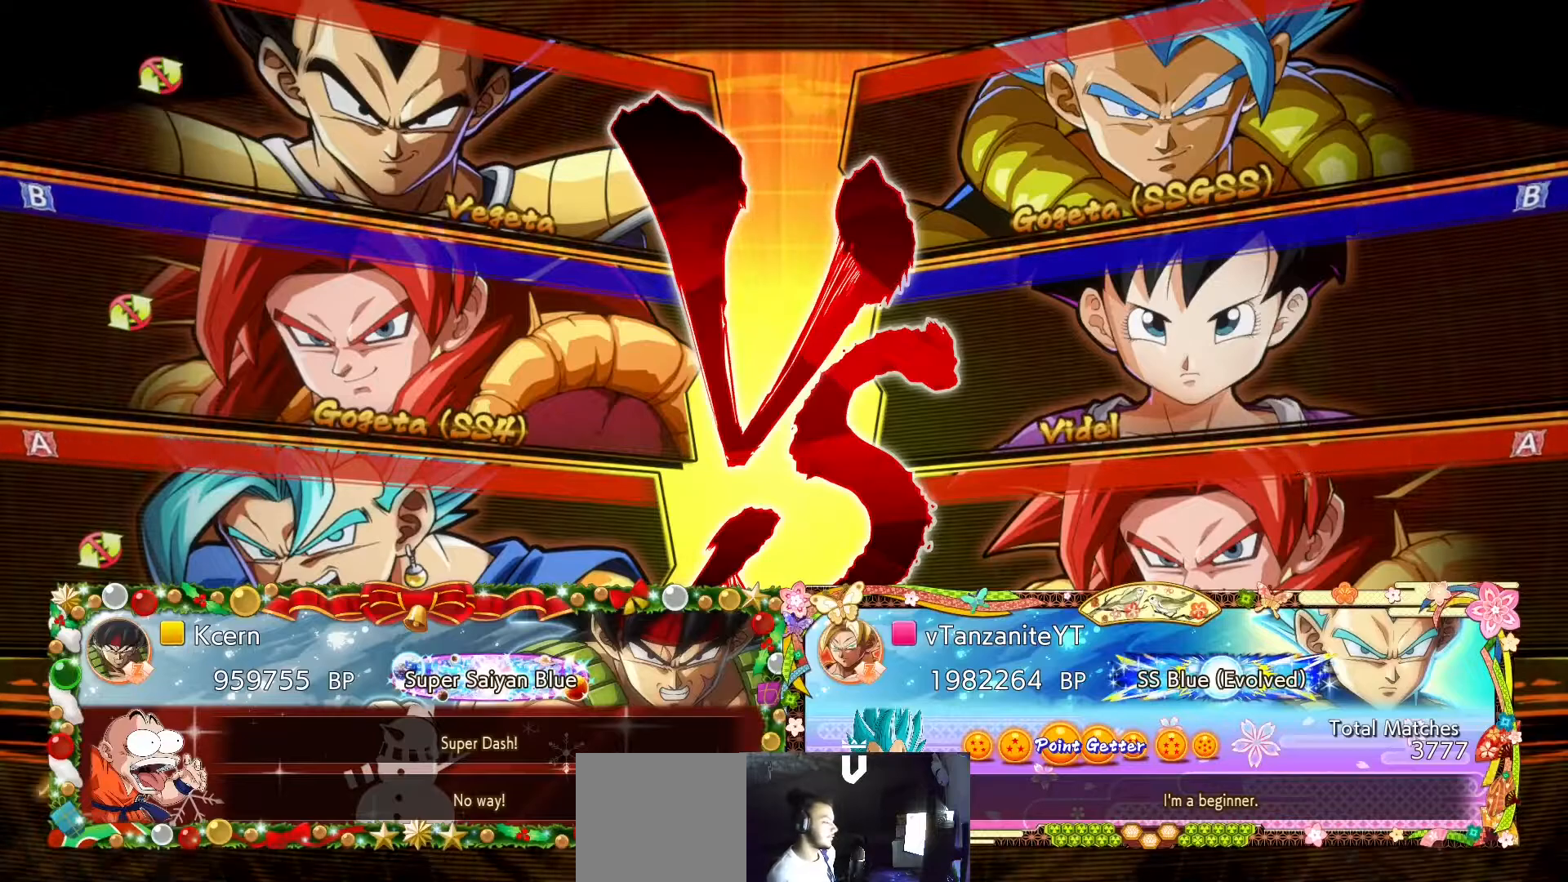
{"buttons": [], "left_stick": "center", "right_stick": "center", "events": []}
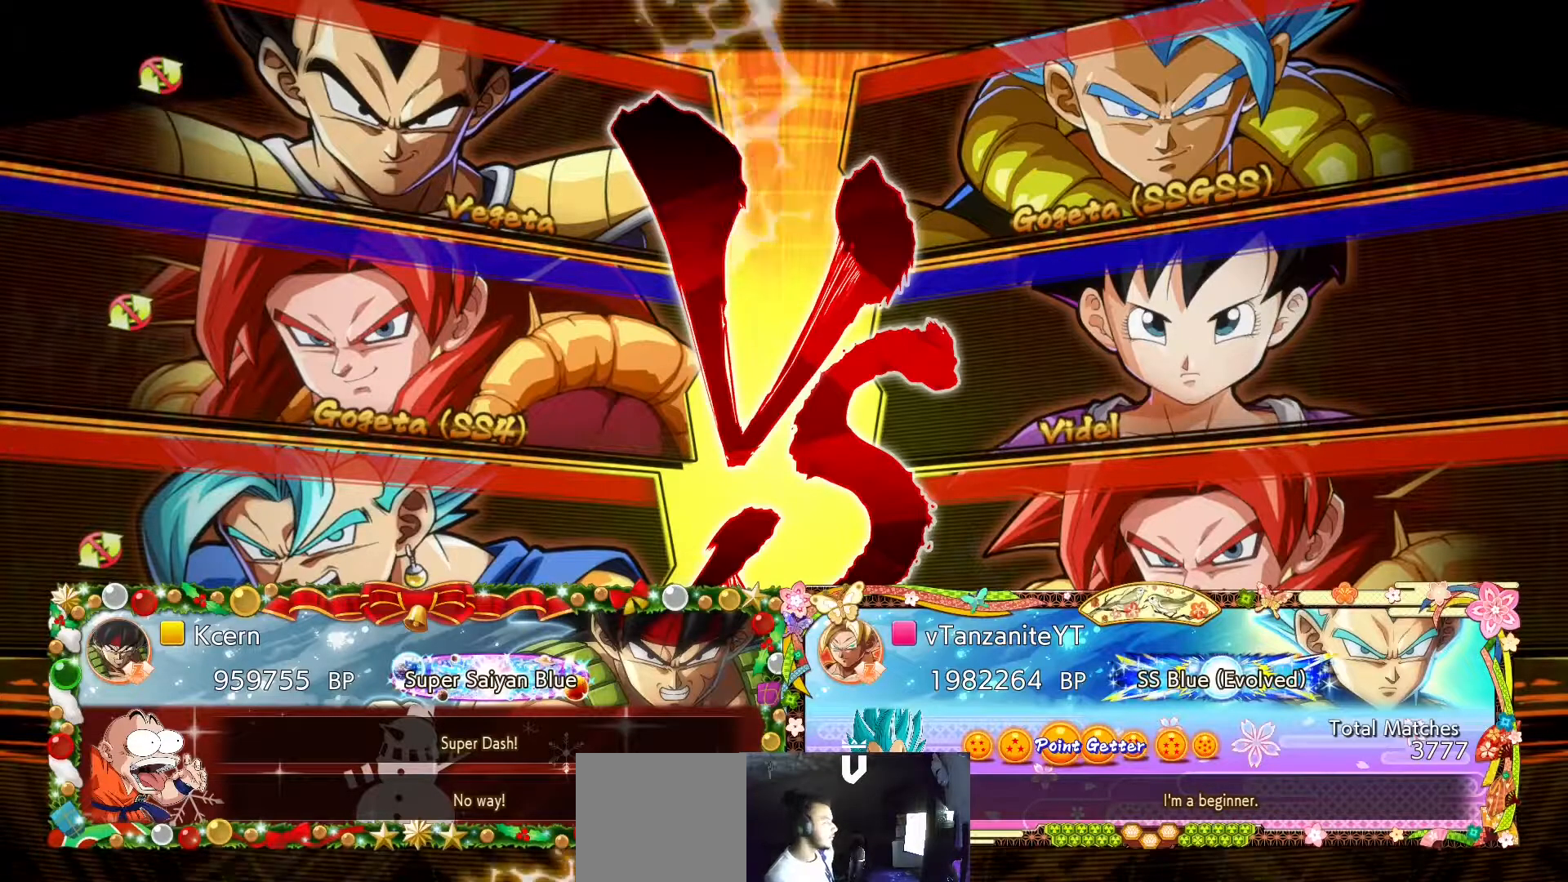
{"buttons": [], "left_stick": "center", "right_stick": "center", "events": []}
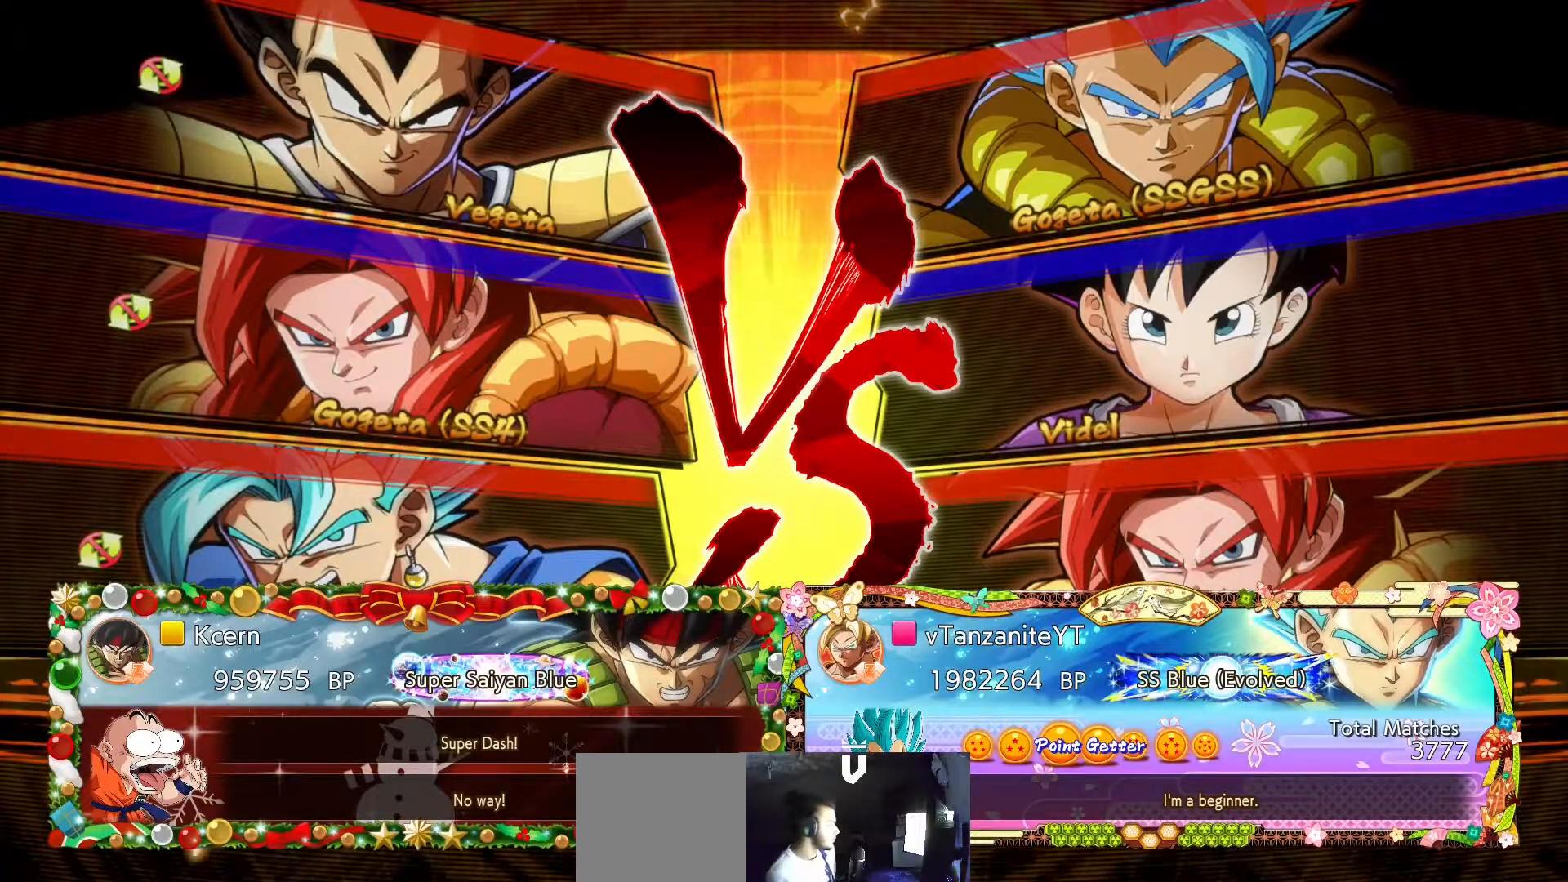
{"buttons": [], "left_stick": "center", "right_stick": "center", "events": []}
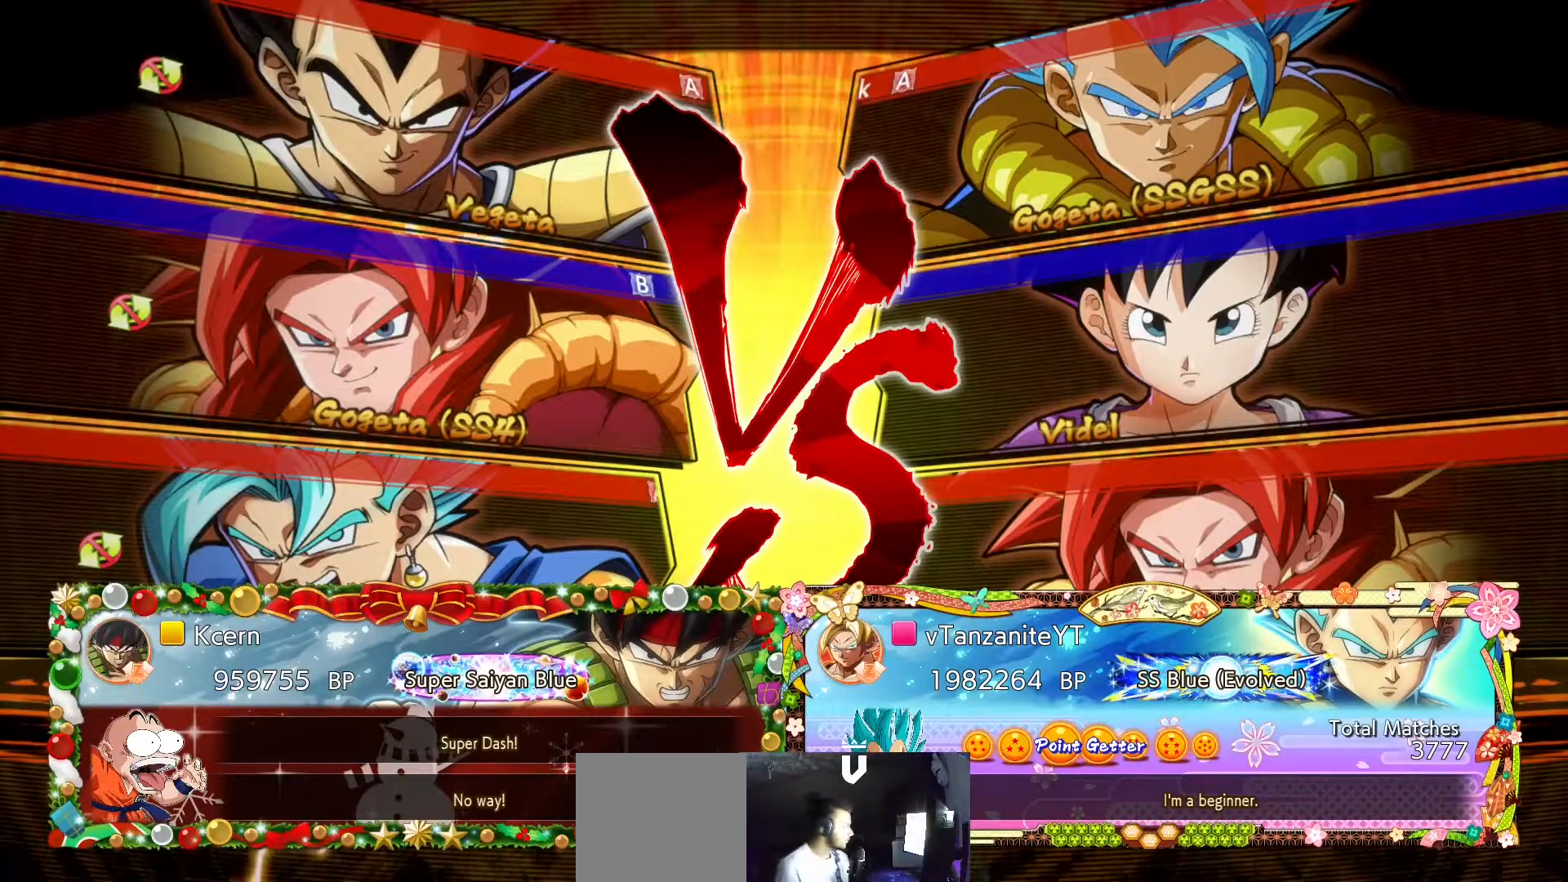
{"buttons": [], "left_stick": "center", "right_stick": "center", "events": []}
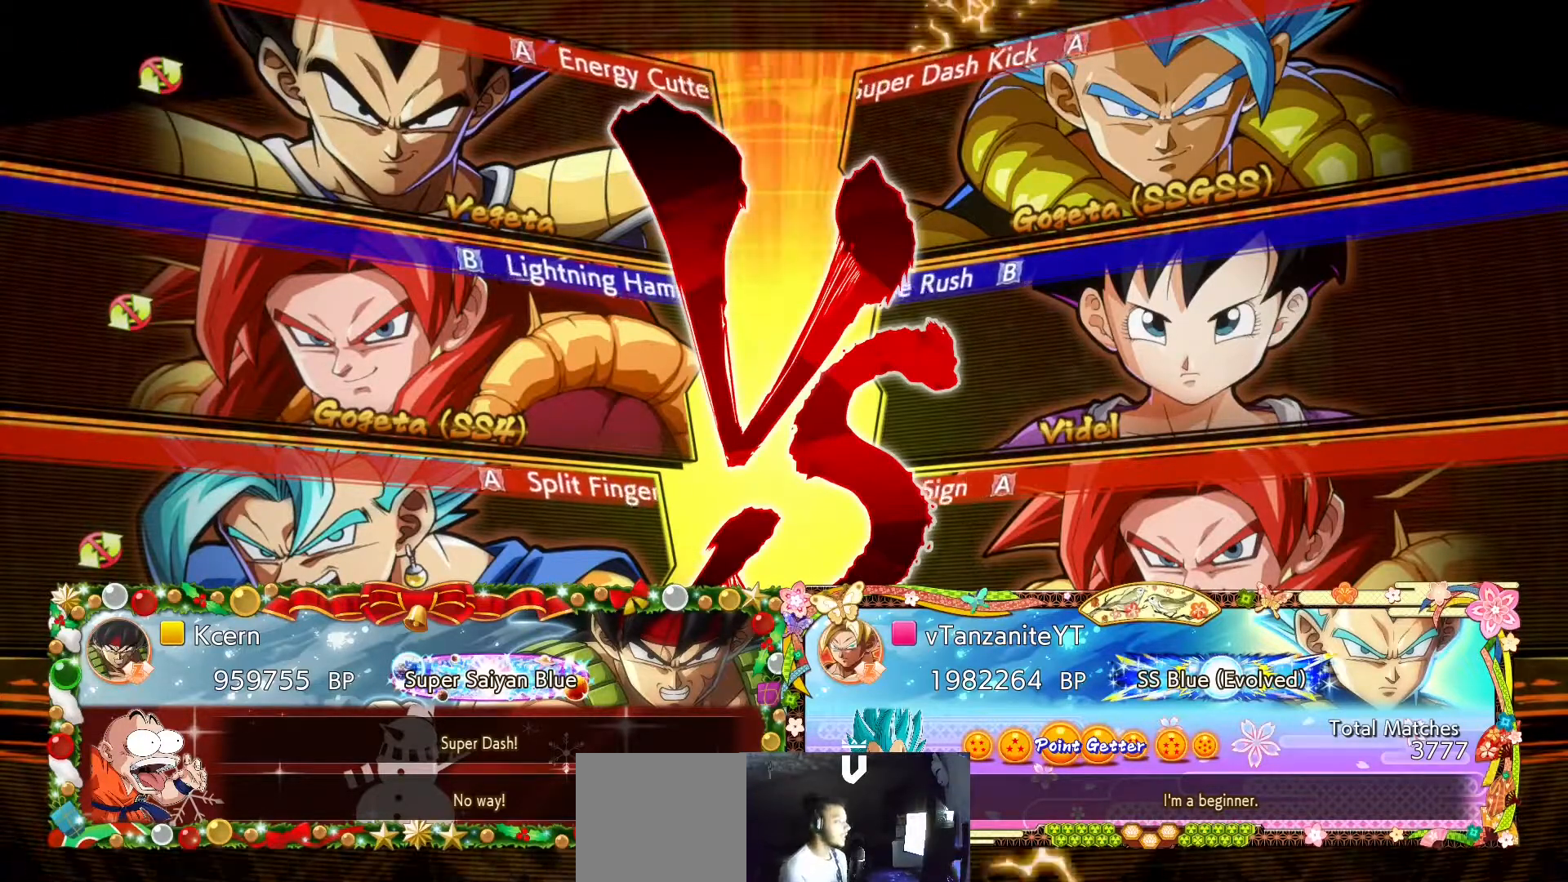
{"buttons": [], "left_stick": "center", "right_stick": "left", "events": [[300, "right_stick", "right"], [433, "right_stick", "up"], [483, "right_stick", "left"]]}
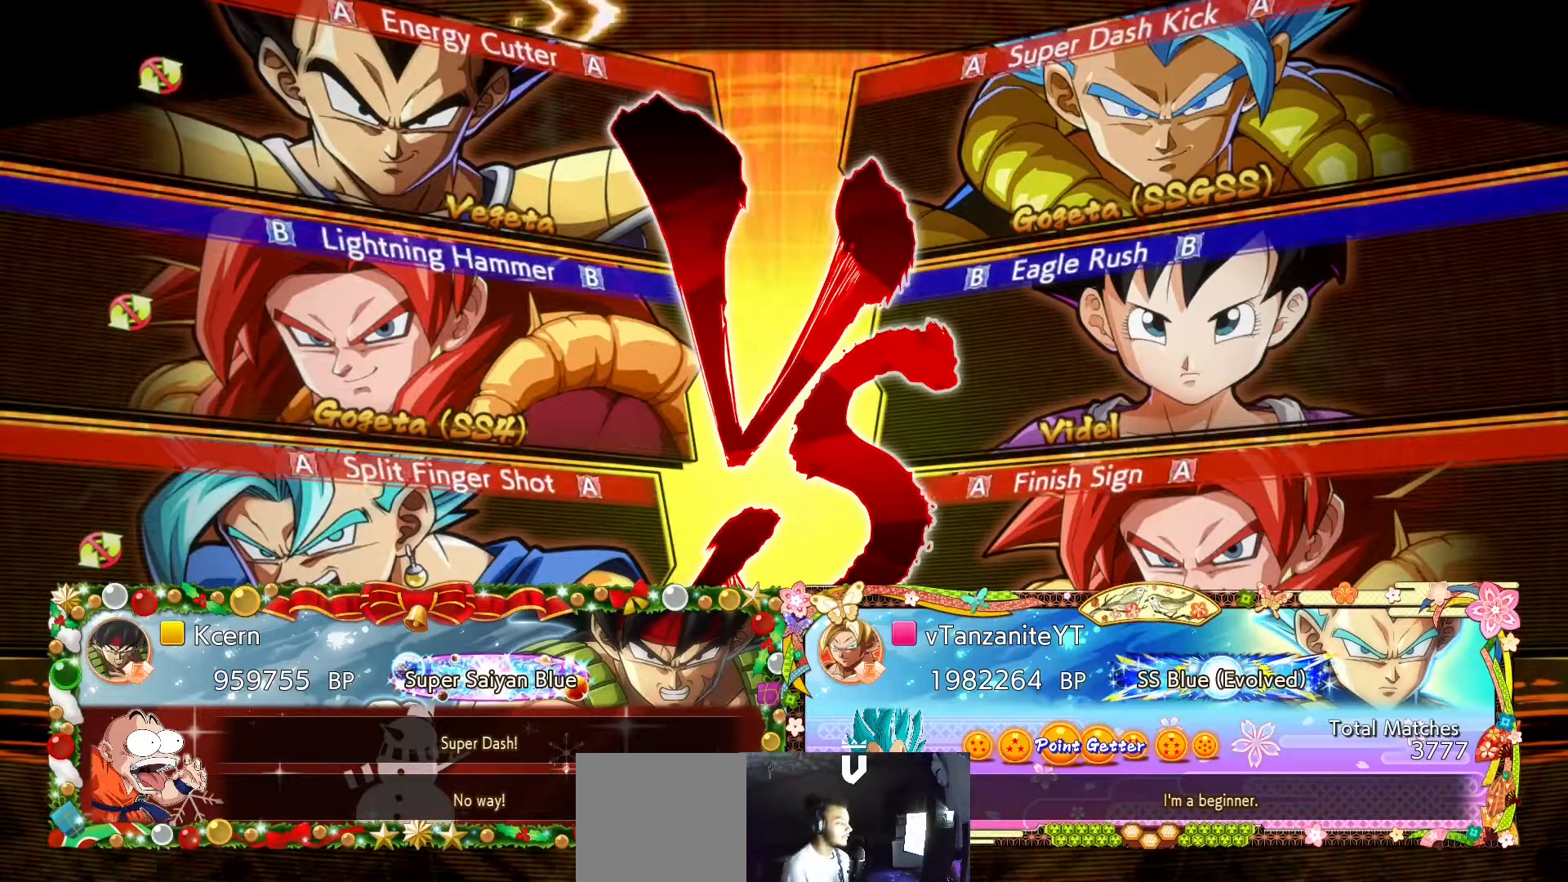
{"buttons": [], "left_stick": "center", "right_stick": "up-left", "events": [[50, "right_stick", "down"], [133, "right_stick", "right"], [183, "right_stick", "up-left"], [250, "right_stick", "down-left"], [317, "right_stick", "down-right"], [433, "right_stick", "up-left"]]}
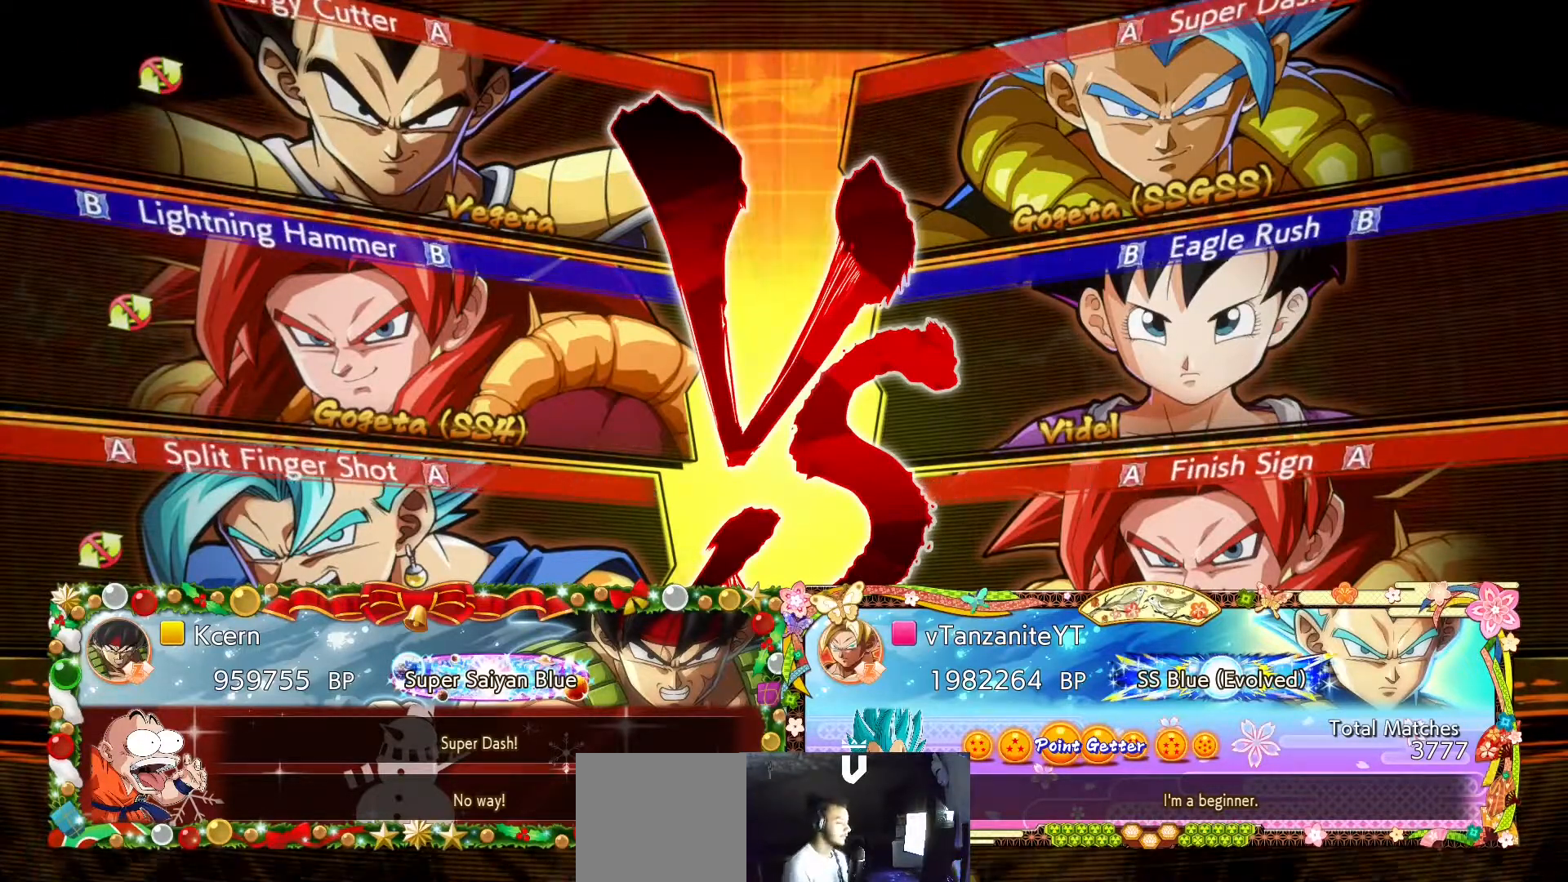
{"buttons": [], "left_stick": "center", "right_stick": "up-left", "events": [[50, "right_stick", "down"], [117, "right_stick", "right"], [167, "right_stick", "up"], [233, "right_stick", "left"], [300, "right_stick", "down"], [483, "right_stick", "up-left"]]}
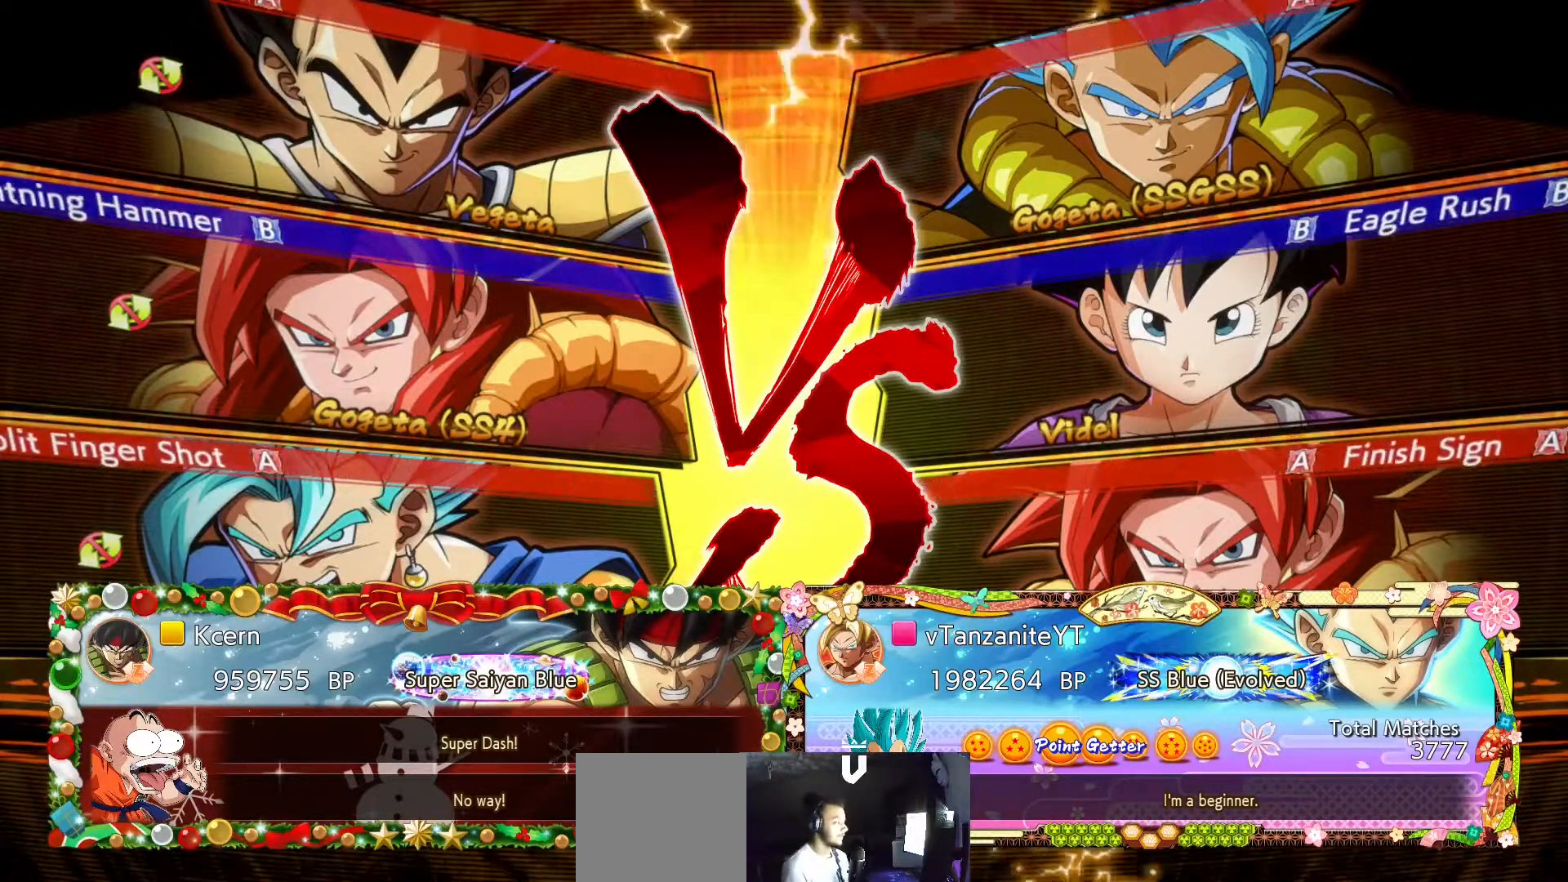
{"buttons": [], "left_stick": "center", "right_stick": "up-left", "events": [[17, "right_stick", "left"], [67, "right_stick", "down"], [200, "right_stick", "up-left"], [300, "right_stick", "down-left"], [350, "right_stick", "down-right"], [483, "right_stick", "up-left"]]}
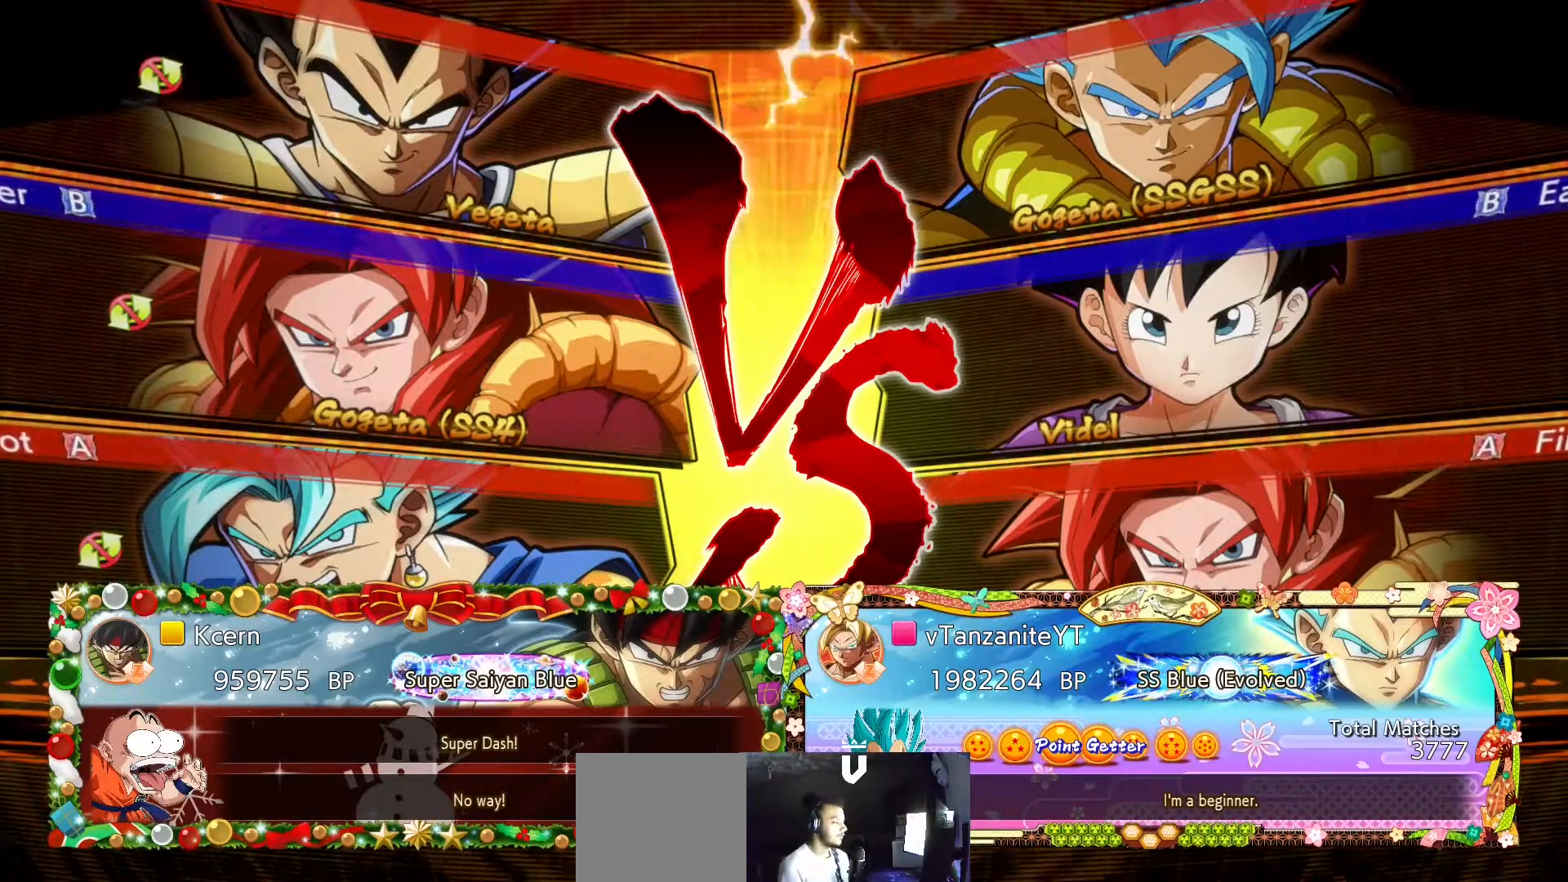
{"buttons": [], "left_stick": "center", "right_stick": "center", "events": [[83, "right_stick", "down"], [217, "right_stick", "up"], [383, "right_stick", "center"]]}
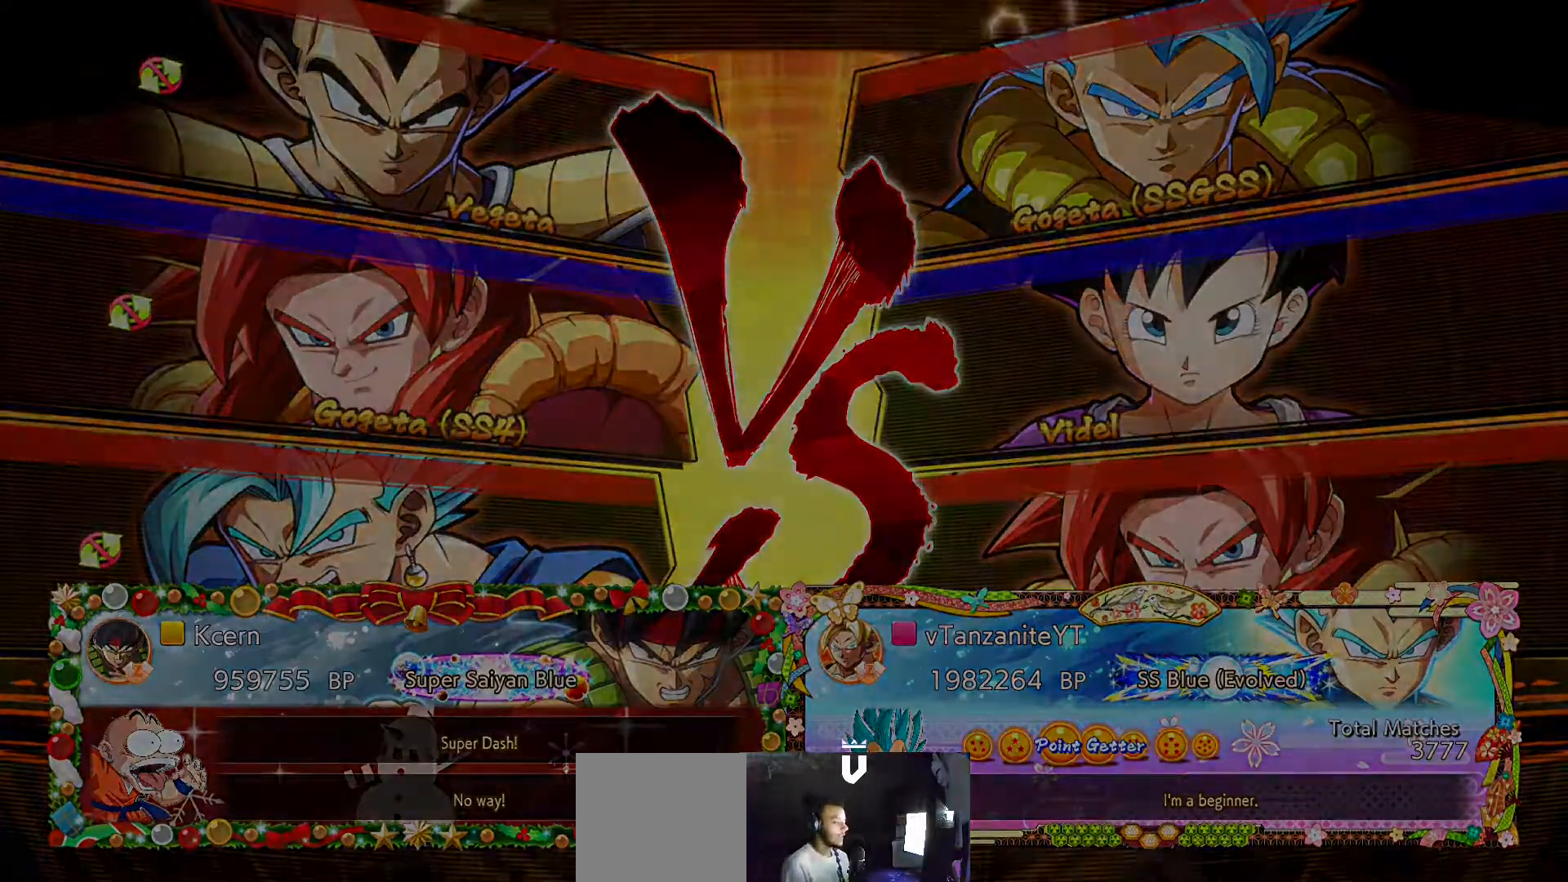
{"buttons": [], "left_stick": "center", "right_stick": "up", "events": [[433, "right_stick", "up"]]}
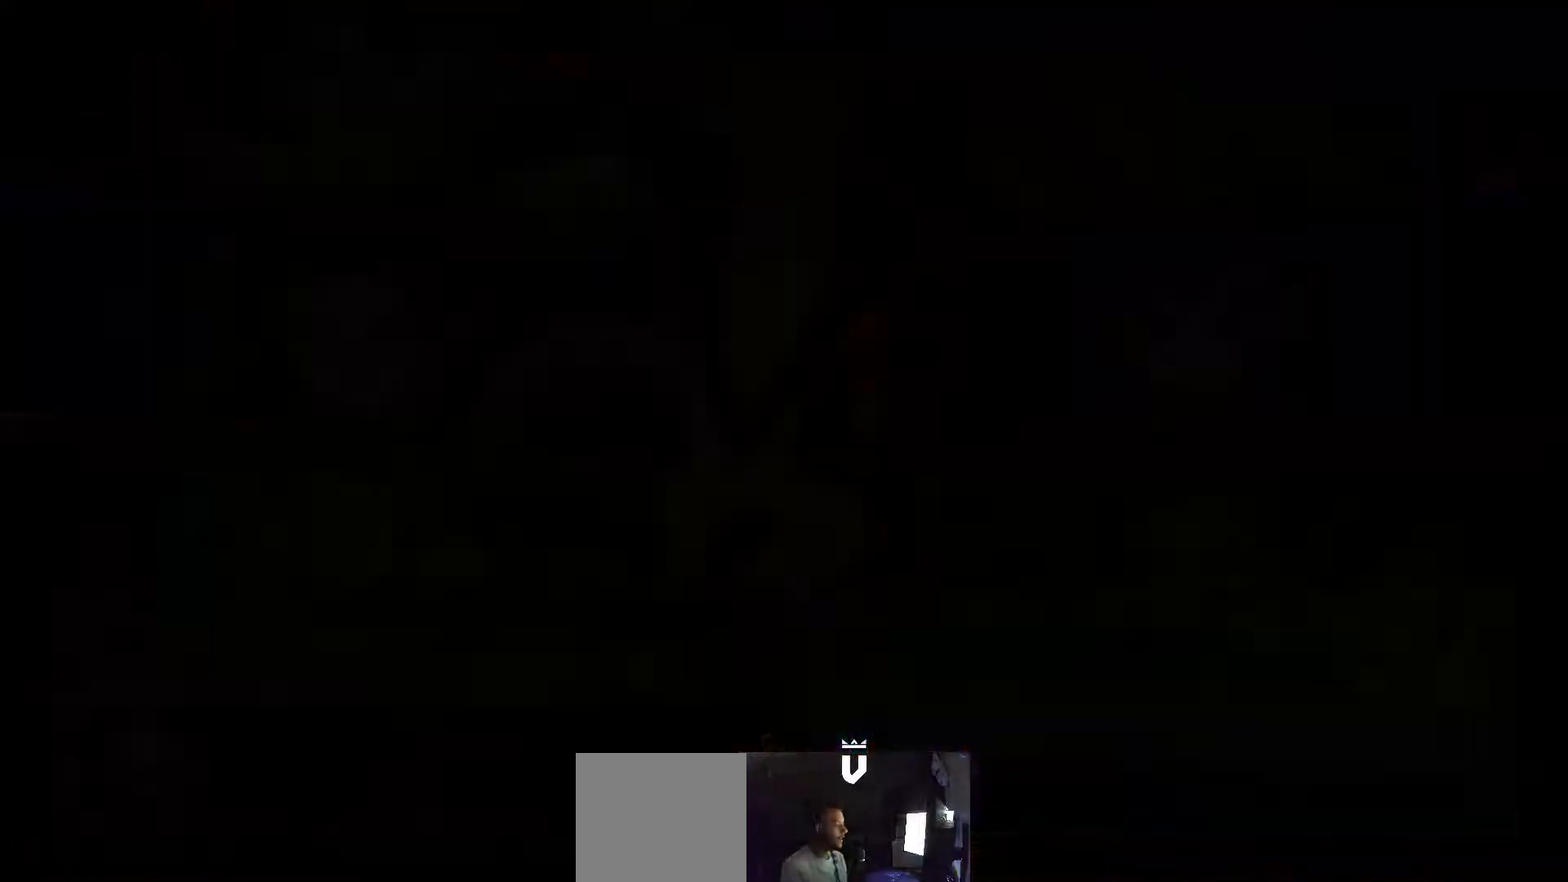
{"buttons": [], "left_stick": "center", "right_stick": "down", "events": [[50, "right_stick", "left"], [117, "right_stick", "down"], [283, "right_stick", "up"], [400, "right_stick", "left"], [467, "right_stick", "down"]]}
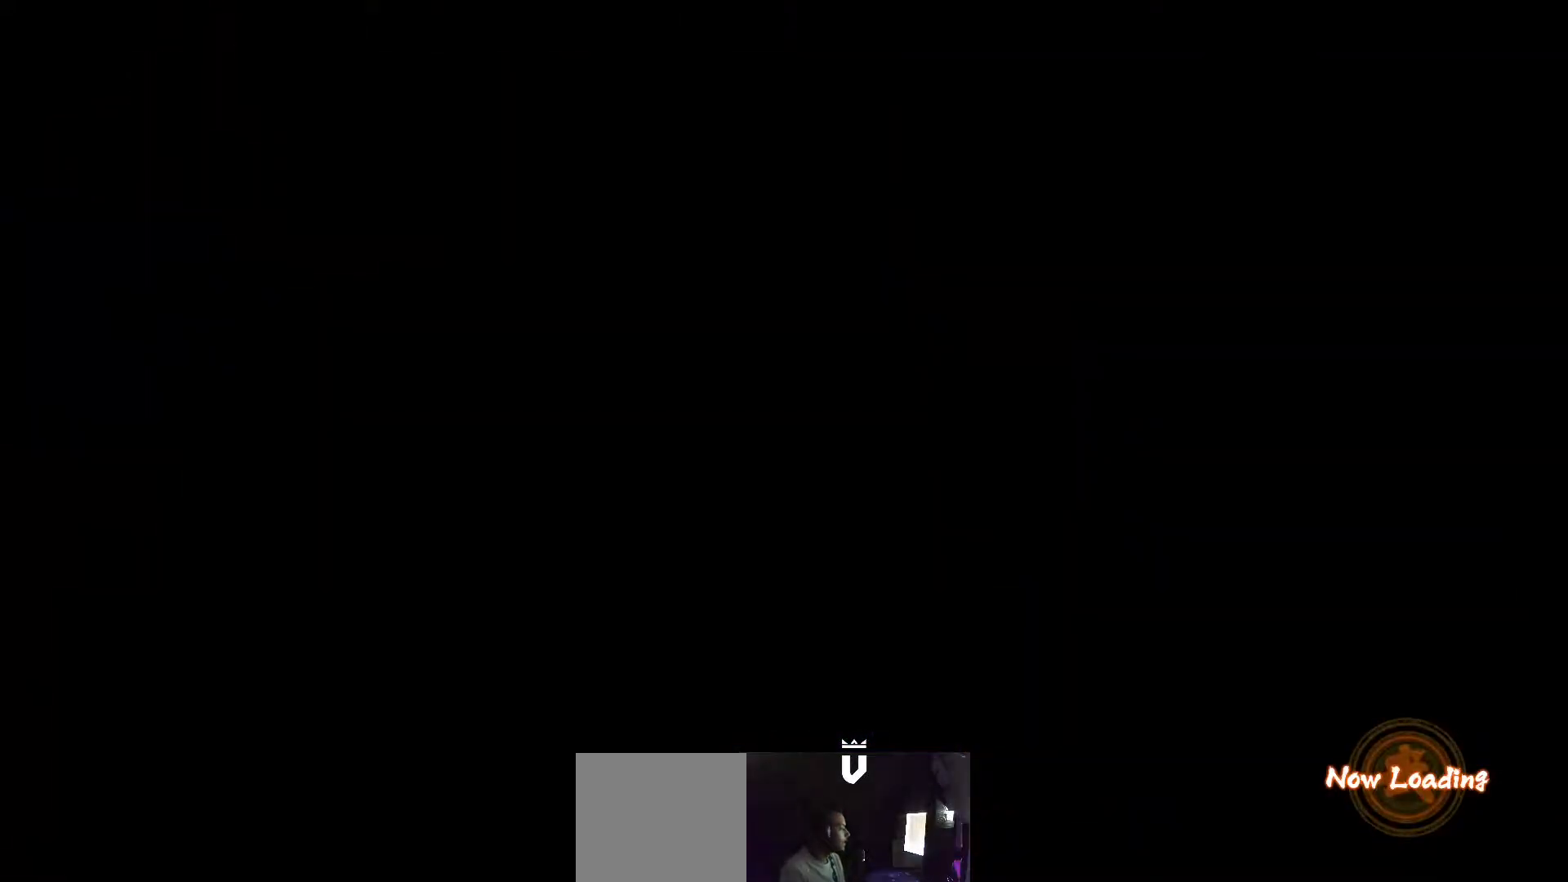
{"buttons": [], "left_stick": "center", "right_stick": "up", "events": [[150, "right_stick", "up"], [300, "right_stick", "down-right"], [450, "right_stick", "up"]]}
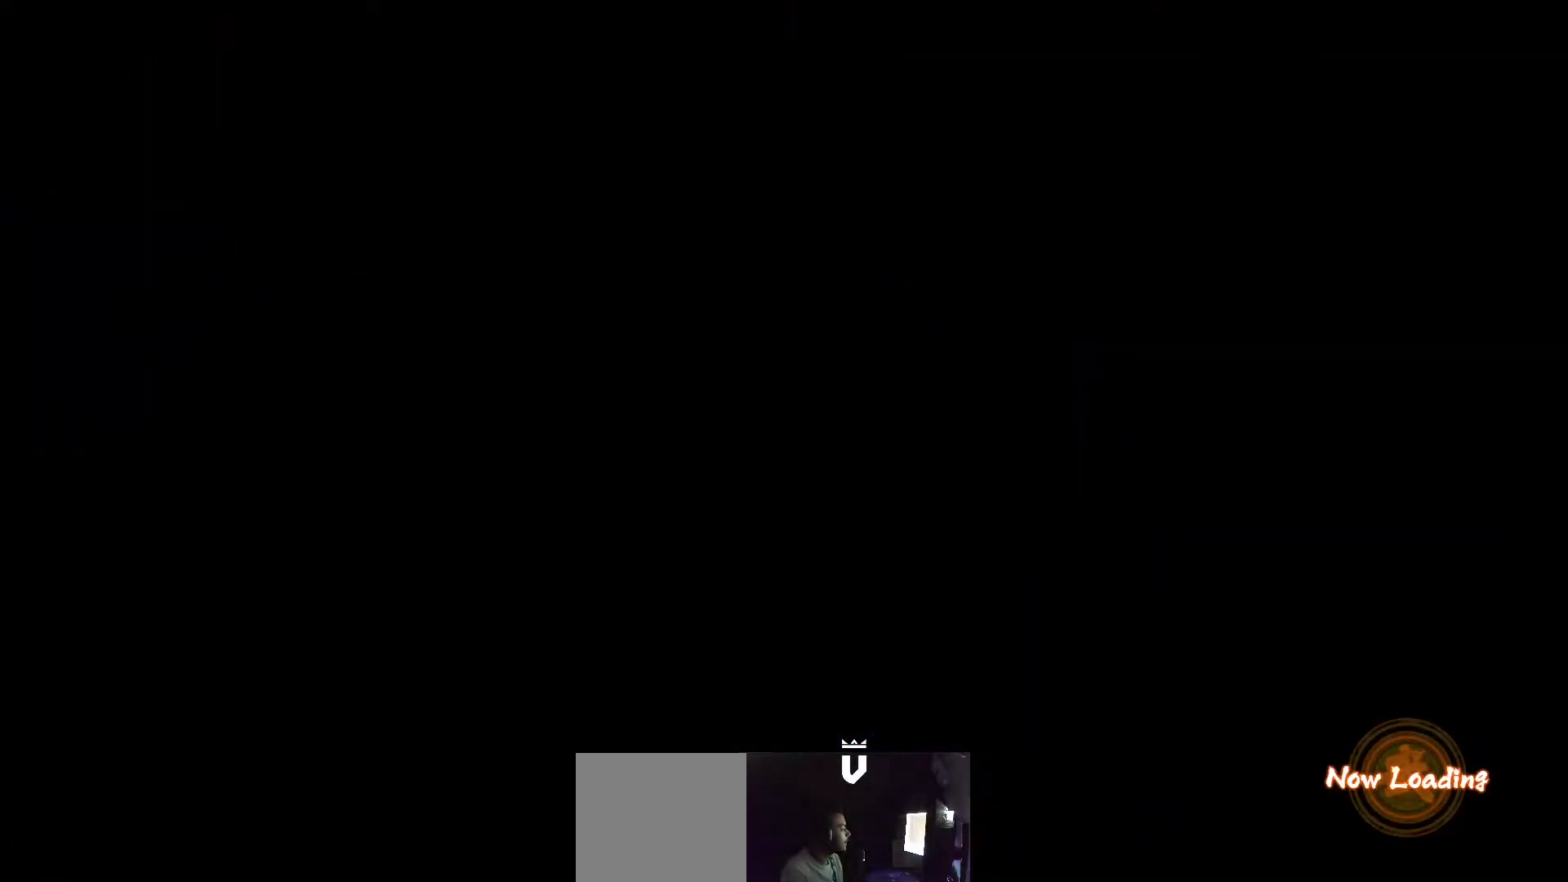
{"buttons": [], "left_stick": "center", "right_stick": "down-right", "events": [[67, "right_stick", "down"], [183, "right_stick", "up-left"], [267, "right_stick", "down-left"], [317, "right_stick", "down-right"], [367, "right_stick", "up"], [417, "right_stick", "down-left"], [483, "right_stick", "down-right"]]}
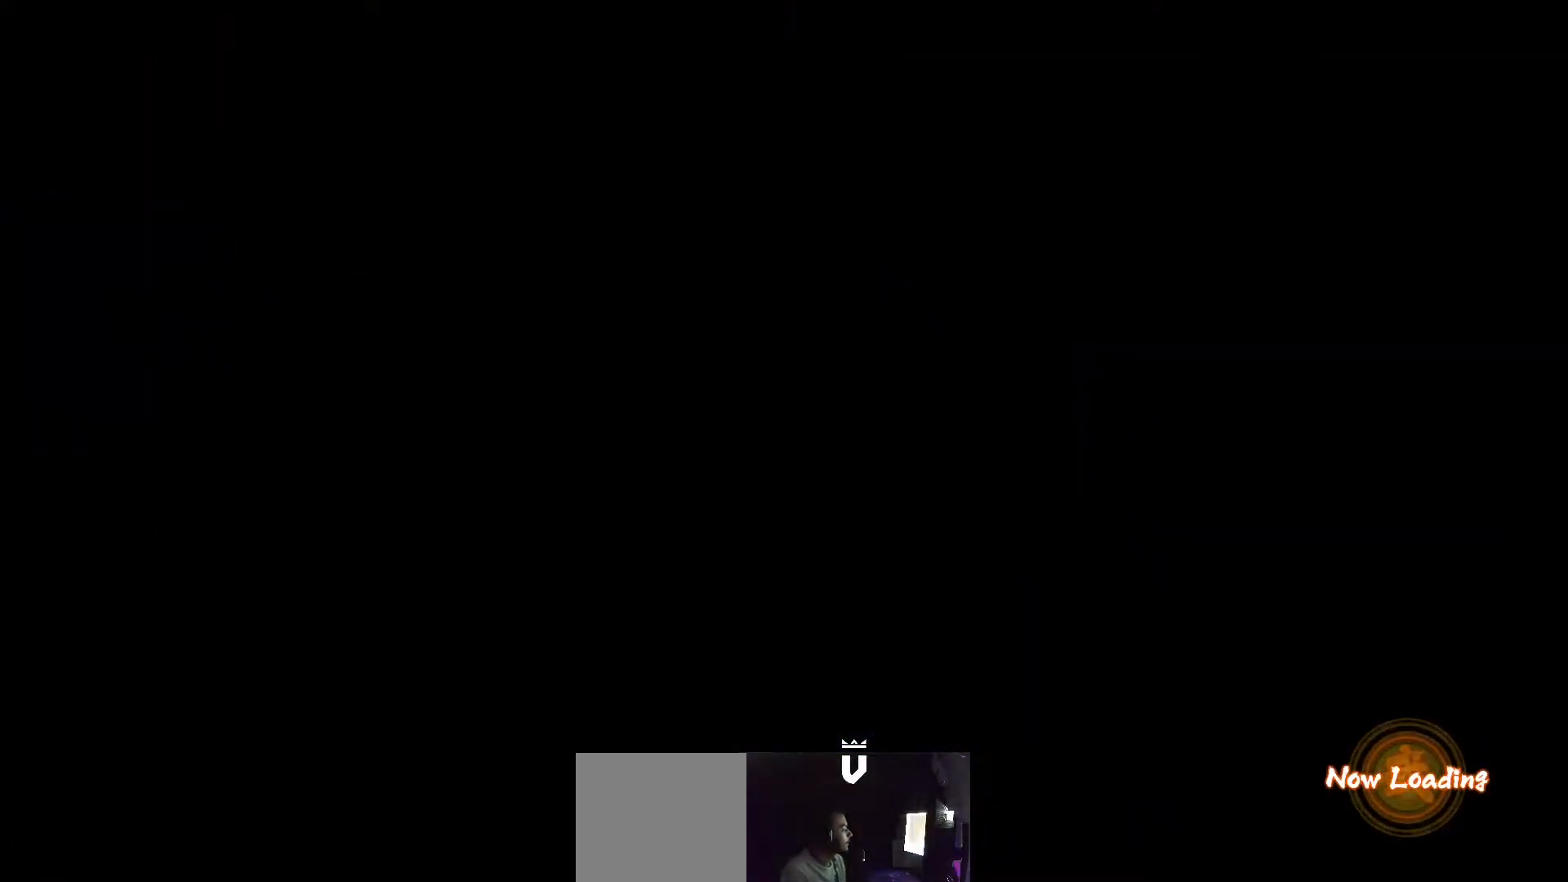
{"buttons": [], "left_stick": "center", "right_stick": "down-right", "events": [[150, "right_stick", "up-left"], [217, "right_stick", "down-right"], [300, "right_stick", "up"], [350, "right_stick", "down"], [417, "left_stick", "down"], [417, "right_stick", "up-left"], [483, "right_stick", "down-right"], [500, "left_stick", "center"]]}
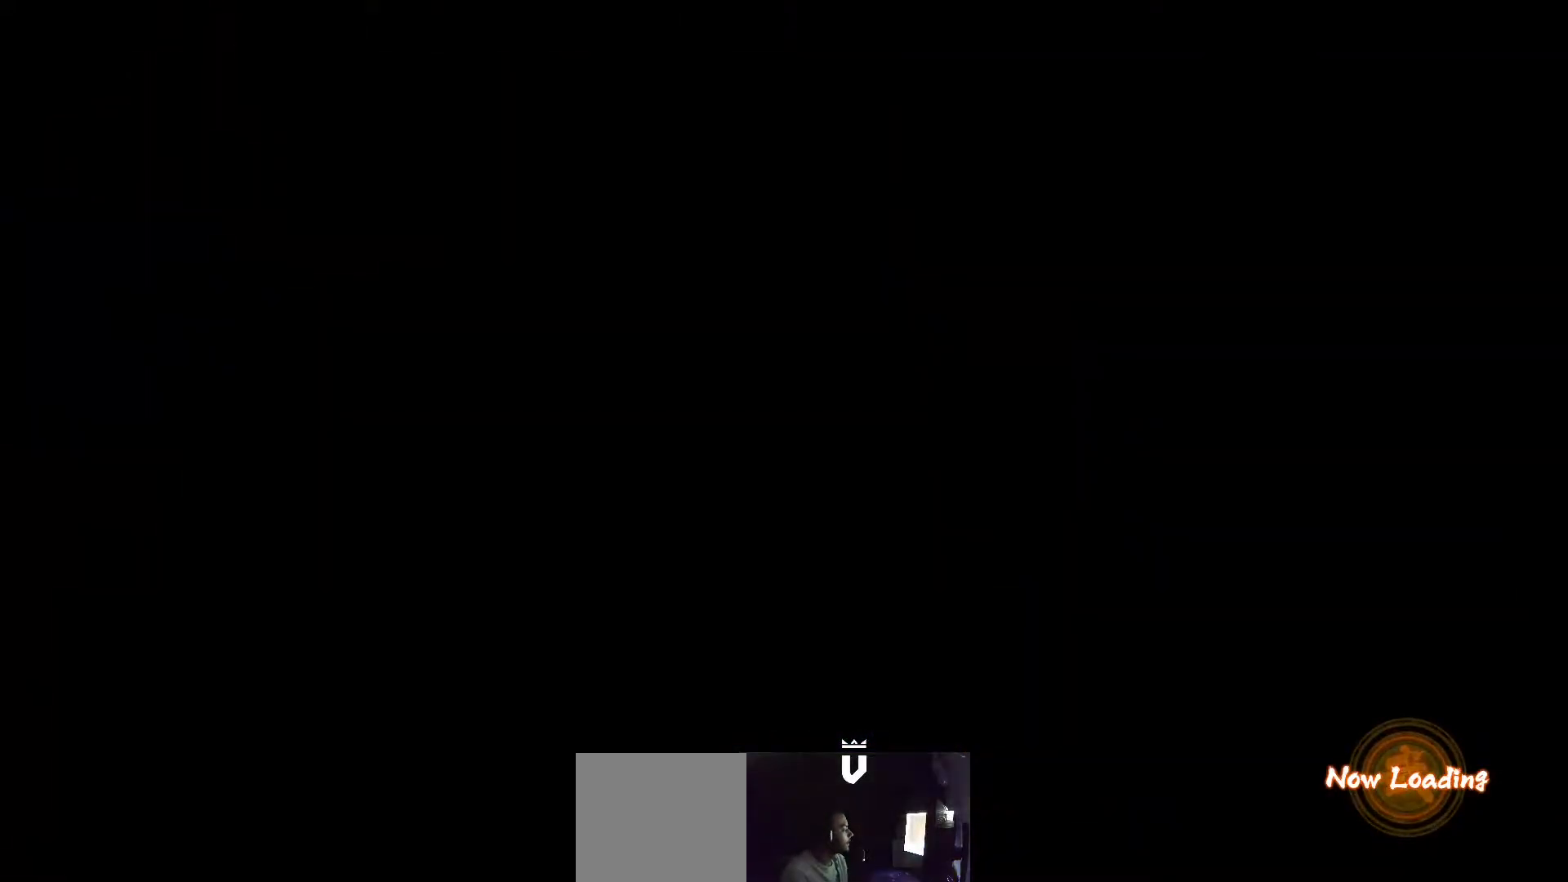
{"buttons": [], "left_stick": "up", "right_stick": "up-left", "events": [[67, "right_stick", "up"], [150, "right_stick", "down-right"], [183, "left_stick", "down"], [200, "right_stick", "up-left"], [267, "right_stick", "down"], [283, "left_stick", "up"], [350, "right_stick", "up"], [367, "left_stick", "down"], [417, "right_stick", "down-right"], [483, "right_stick", "up-left"], [500, "left_stick", "up"]]}
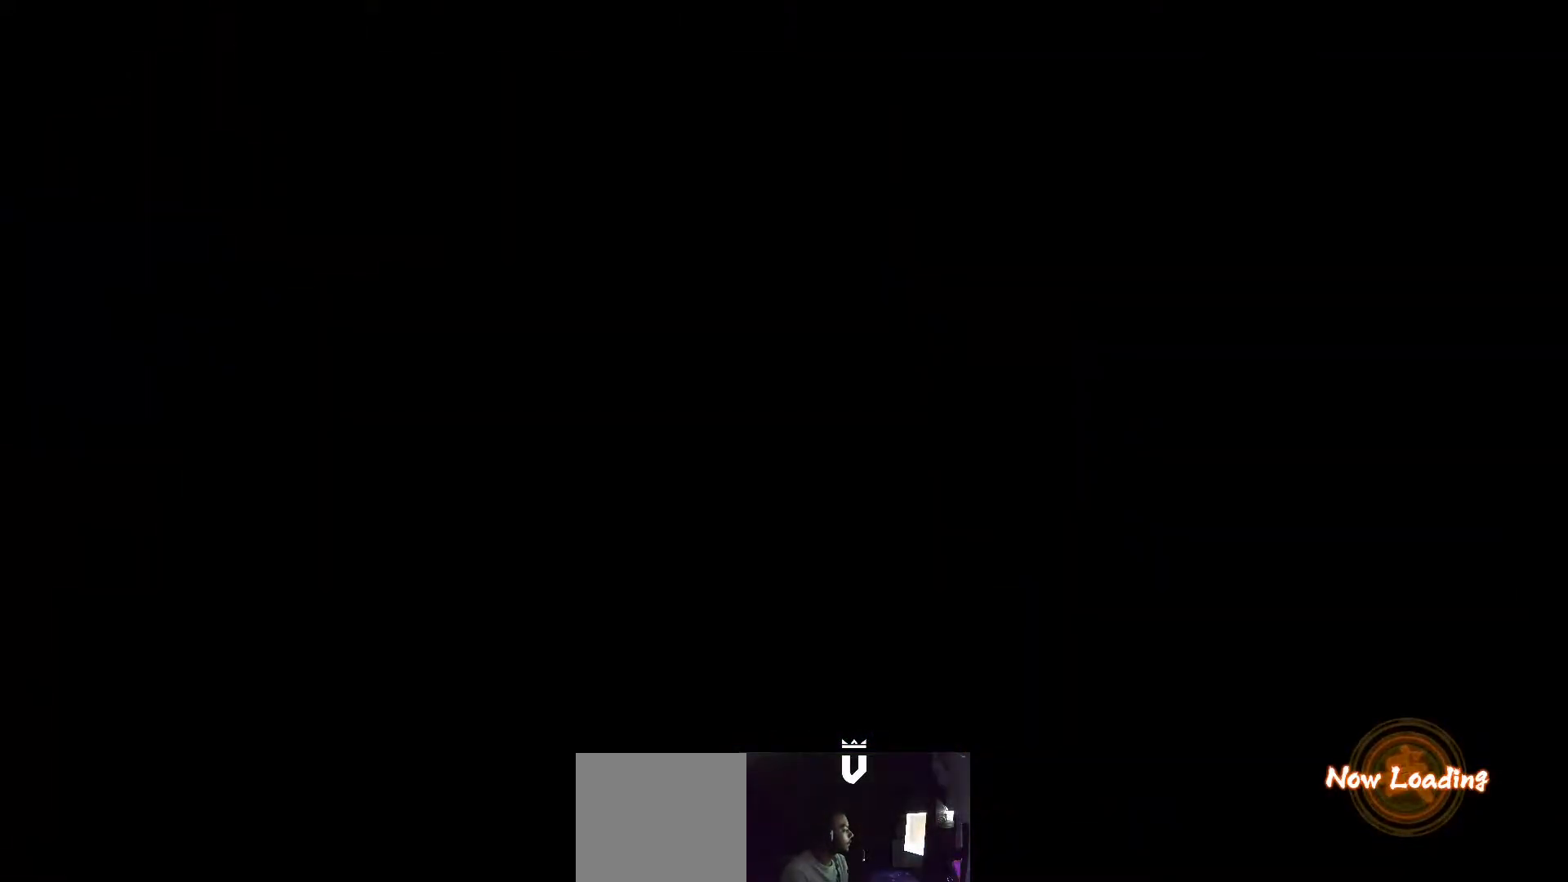
{"buttons": [], "left_stick": "up-right", "right_stick": "up-left", "events": [[67, "right_stick", "down-right"], [100, "left_stick", "down"], [150, "right_stick", "up"], [217, "right_stick", "down-right"], [267, "left_stick", "up-right"], [300, "right_stick", "up-left"], [367, "right_stick", "down-right"], [383, "left_stick", "down"], [467, "right_stick", "up-left"], [500, "left_stick", "up-right"]]}
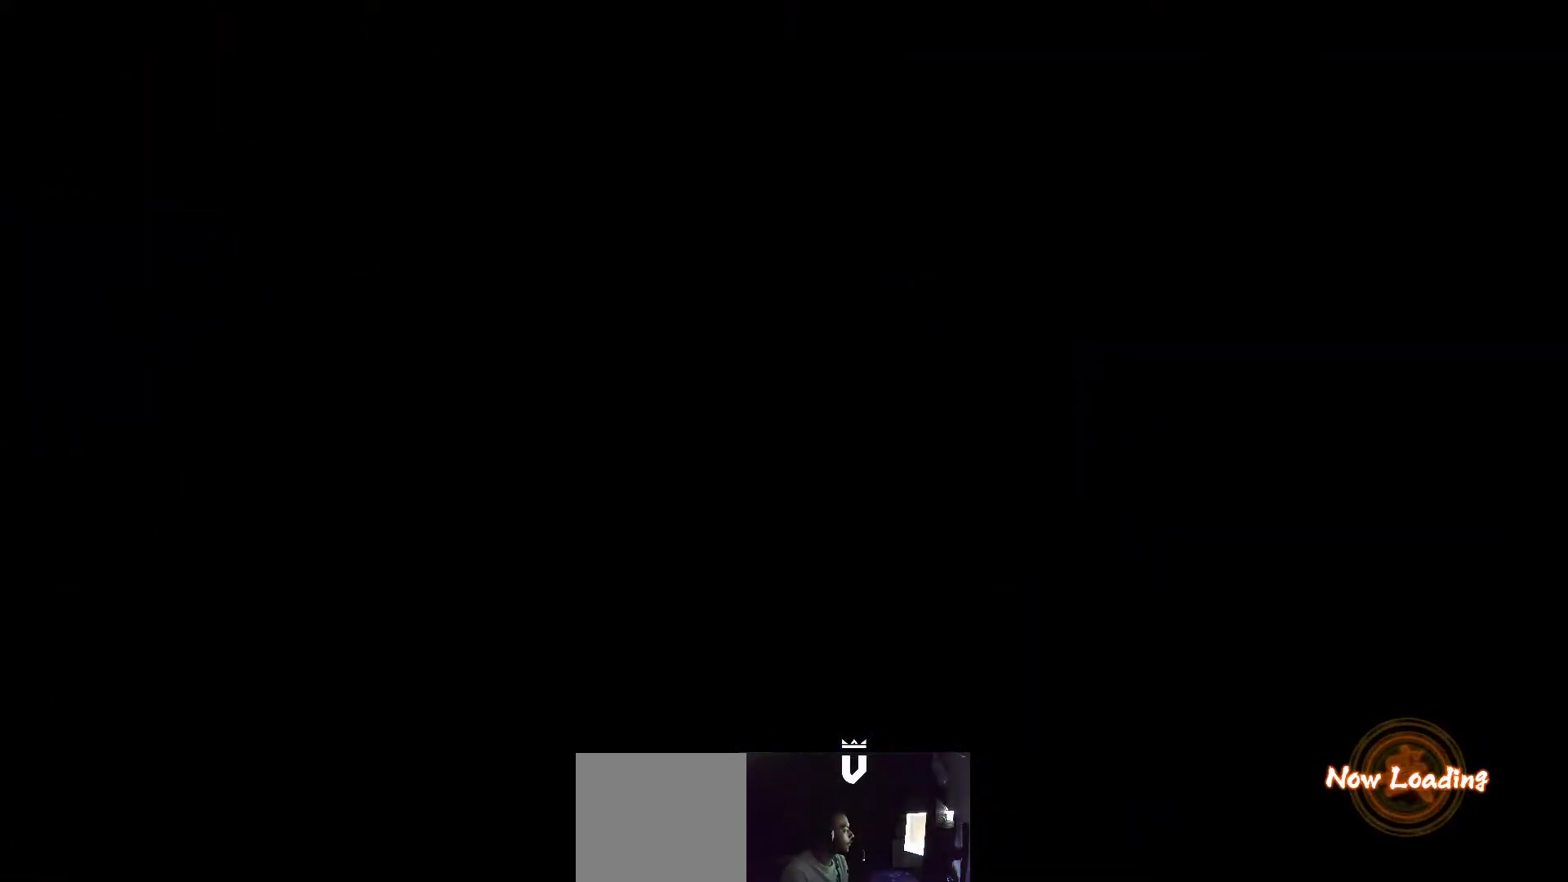
{"buttons": [], "left_stick": "center", "right_stick": "center", "events": [[33, "right_stick", "down-right"], [117, "left_stick", "down"], [217, "right_stick", "center"], [283, "left_stick", "center"]]}